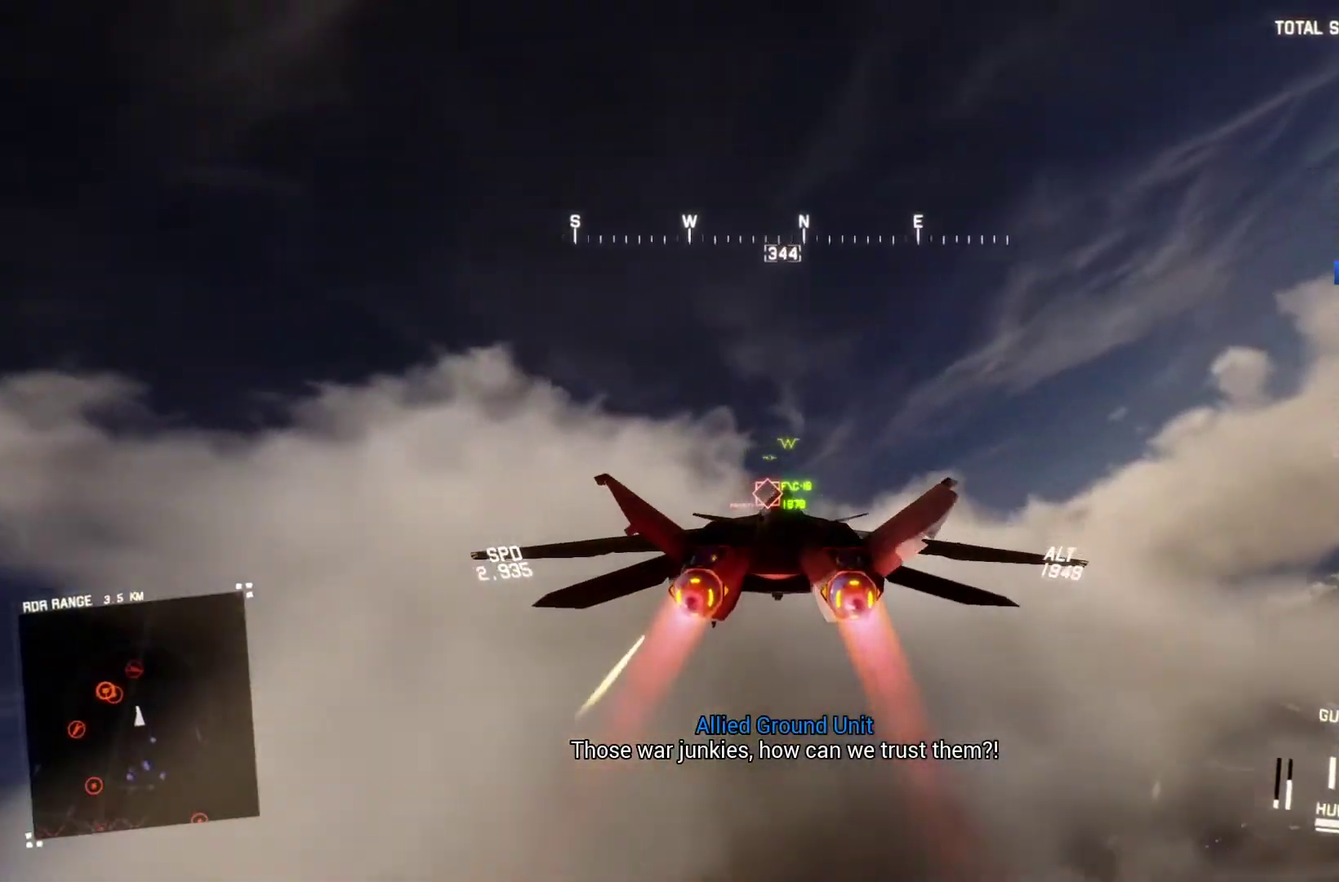
Gameplay with a controller (Xbox layout); each line is a JSON object with the inputs held at the frame after it. "events" lists button and stick changes between this image and that frame as [ms after this image, input, new state], when the widget could be followed in between.
{"buttons": ["A", "R1", "R2"], "left_stick": "center", "right_stick": "center", "events": [[67, "A", "up"], [167, "A", "down"], [233, "left_stick", "down-right"], [267, "A", "up"], [333, "A", "down"], [367, "left_stick", "down"], [433, "A", "up"], [467, "left_stick", "center"], [500, "A", "down"]]}
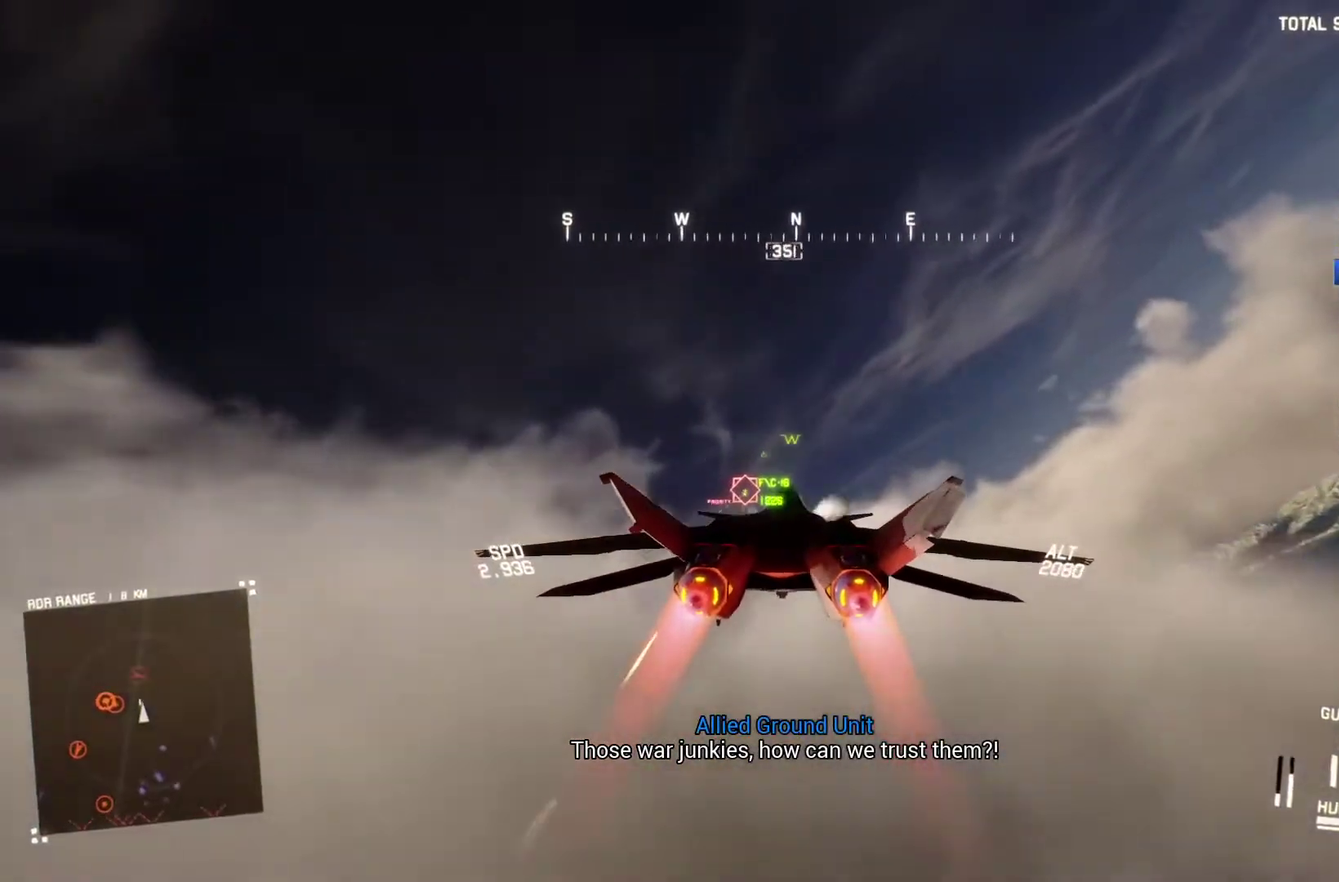
{"buttons": ["A", "R2"], "left_stick": "center", "right_stick": "center", "events": [[100, "A", "up"], [200, "A", "down"], [267, "A", "up"], [333, "A", "down"], [333, "left_stick", "down"], [433, "A", "up"], [433, "R1", "up"], [467, "left_stick", "center"], [500, "A", "down"]]}
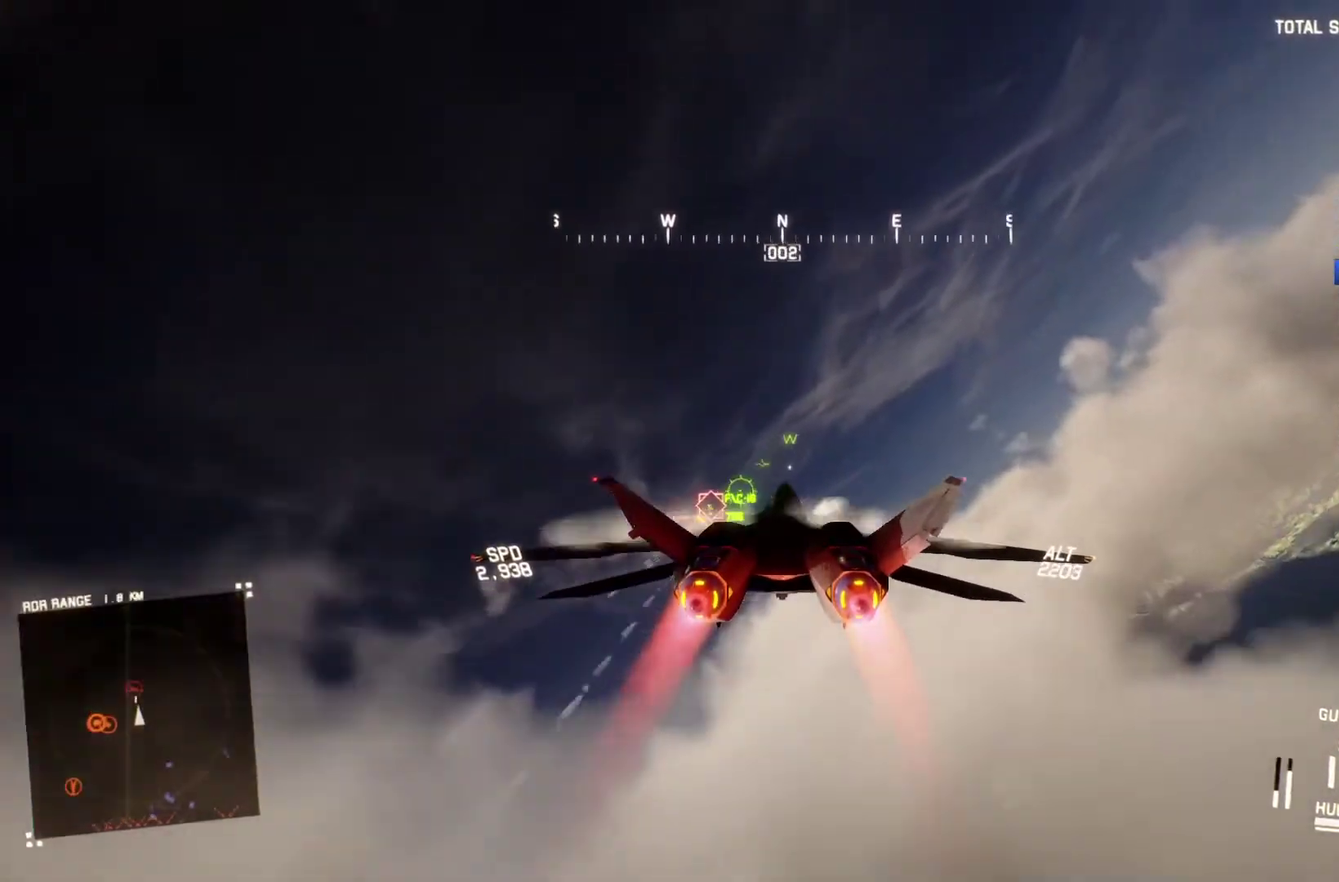
{"buttons": ["R2"], "left_stick": "down", "right_stick": "center", "events": [[33, "L1", "down"], [67, "A", "up"], [133, "A", "down"], [133, "L1", "up"], [200, "A", "up"], [267, "A", "down"], [267, "R1", "down"], [433, "A", "up"], [433, "R1", "up"], [467, "left_stick", "down"]]}
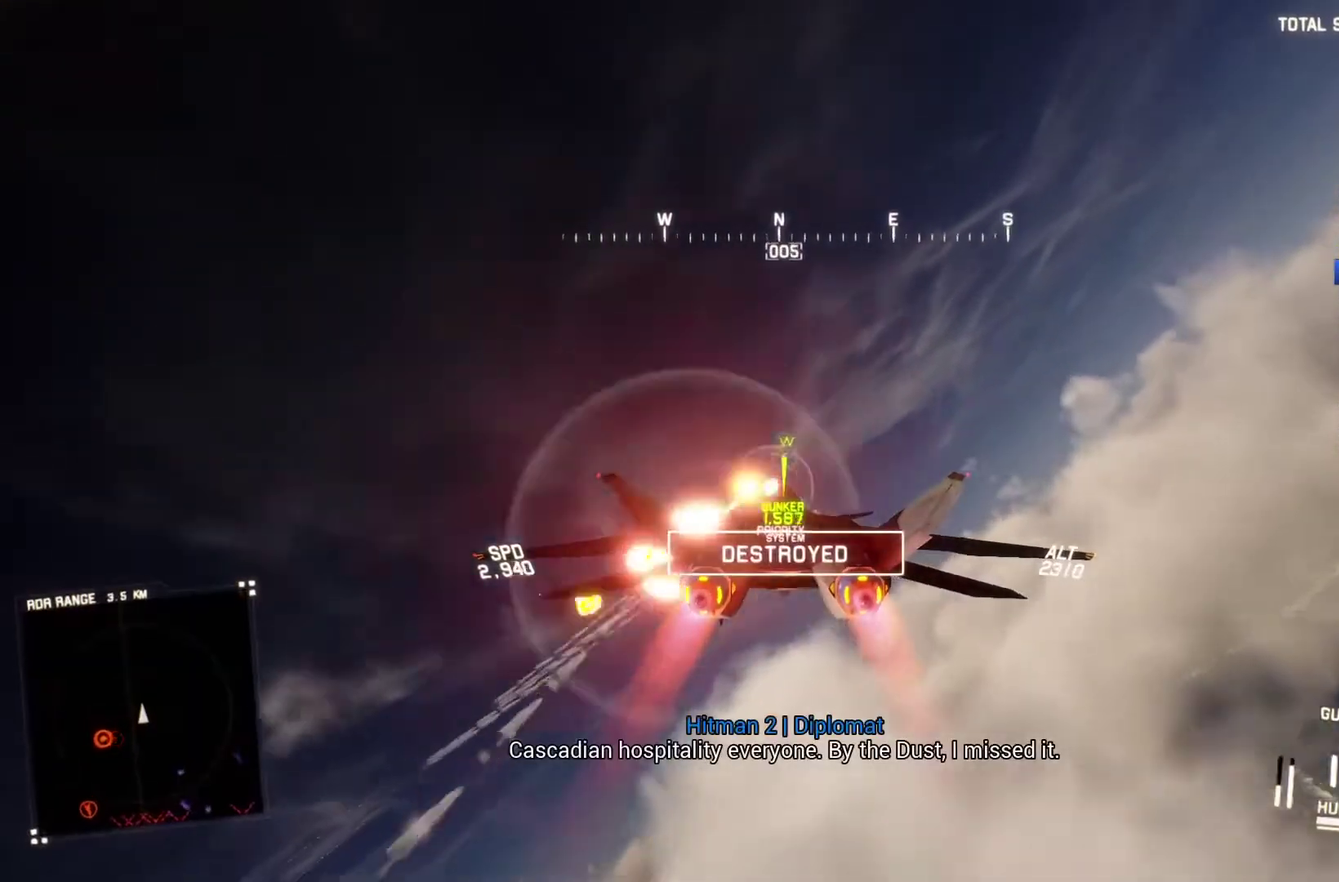
{"buttons": ["L2"], "left_stick": "down", "right_stick": "left", "events": [[67, "left_stick", "down-left"], [167, "right_stick", "left"], [200, "L2", "down"], [233, "R2", "up"], [500, "left_stick", "down"]]}
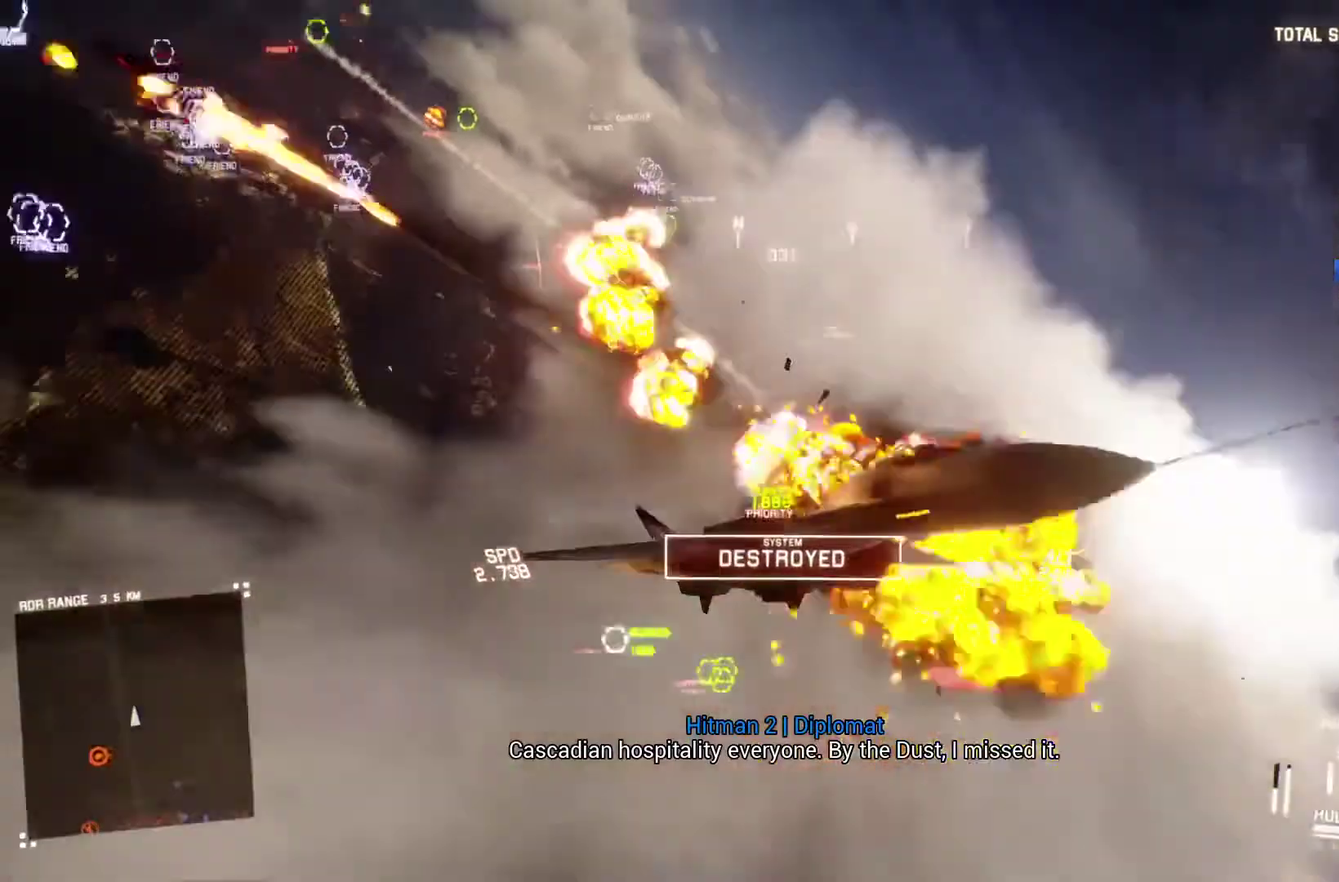
{"buttons": ["R2"], "left_stick": "down-left", "right_stick": "up-left", "events": [[67, "right_stick", "up-left"], [367, "R2", "down"], [367, "left_stick", "down-left"], [400, "L2", "up"]]}
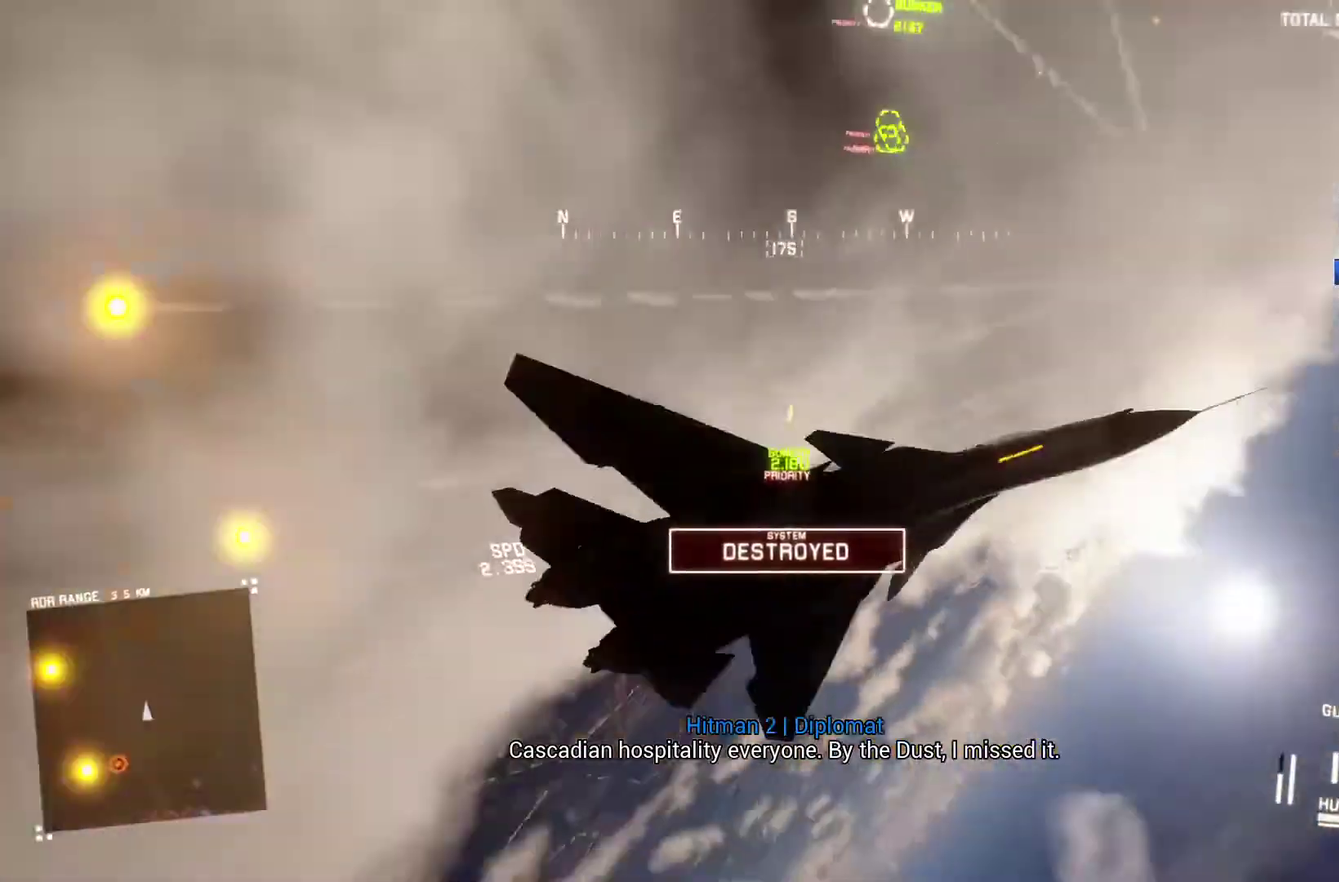
{"buttons": ["R1", "R2"], "left_stick": "down-right", "right_stick": "center", "events": [[33, "R1", "down"], [67, "right_stick", "center"], [200, "left_stick", "down"], [367, "left_stick", "down-right"]]}
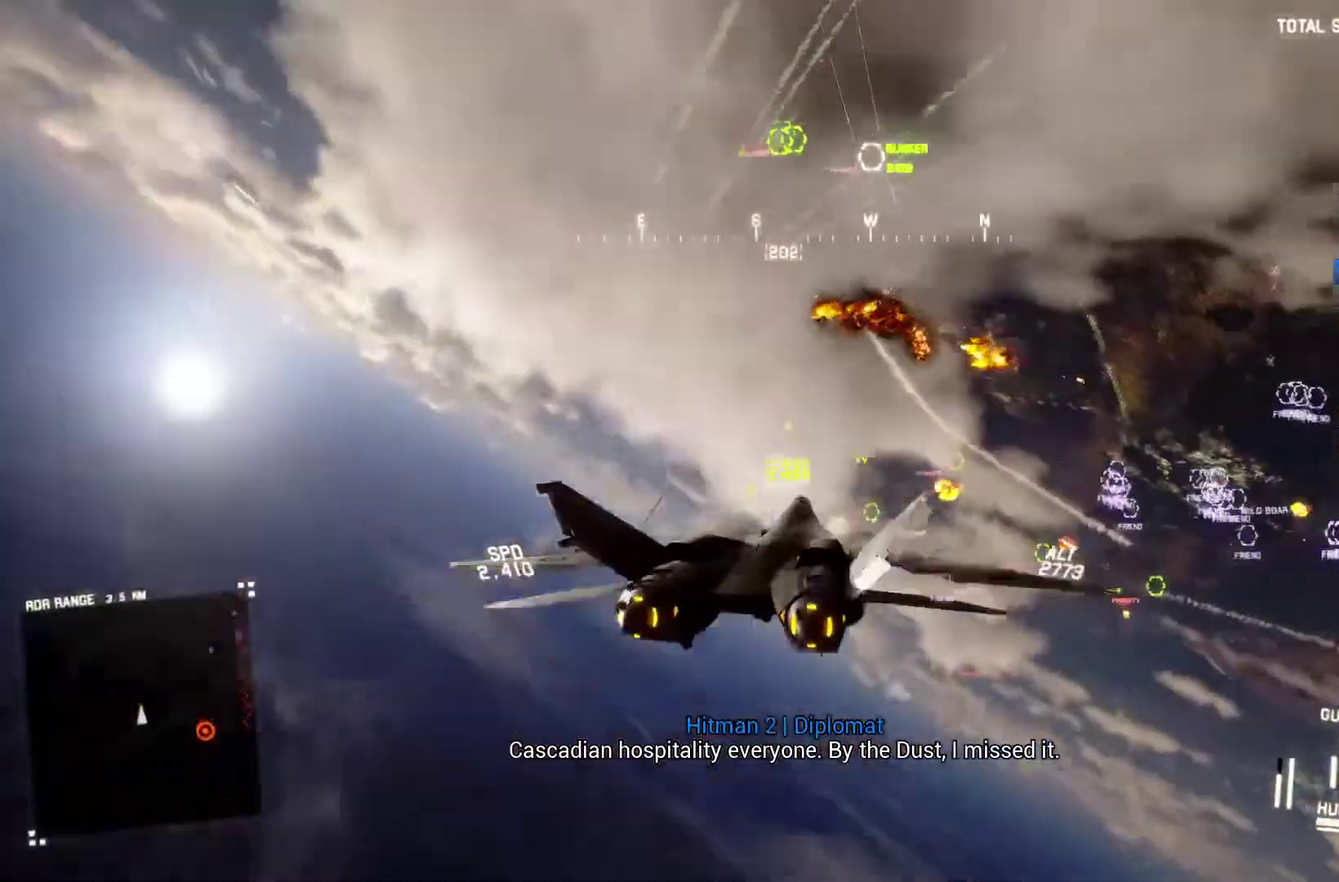
{"buttons": ["R2"], "left_stick": "down", "right_stick": "center", "events": [[67, "left_stick", "down-left"], [333, "R1", "up"], [467, "left_stick", "down"]]}
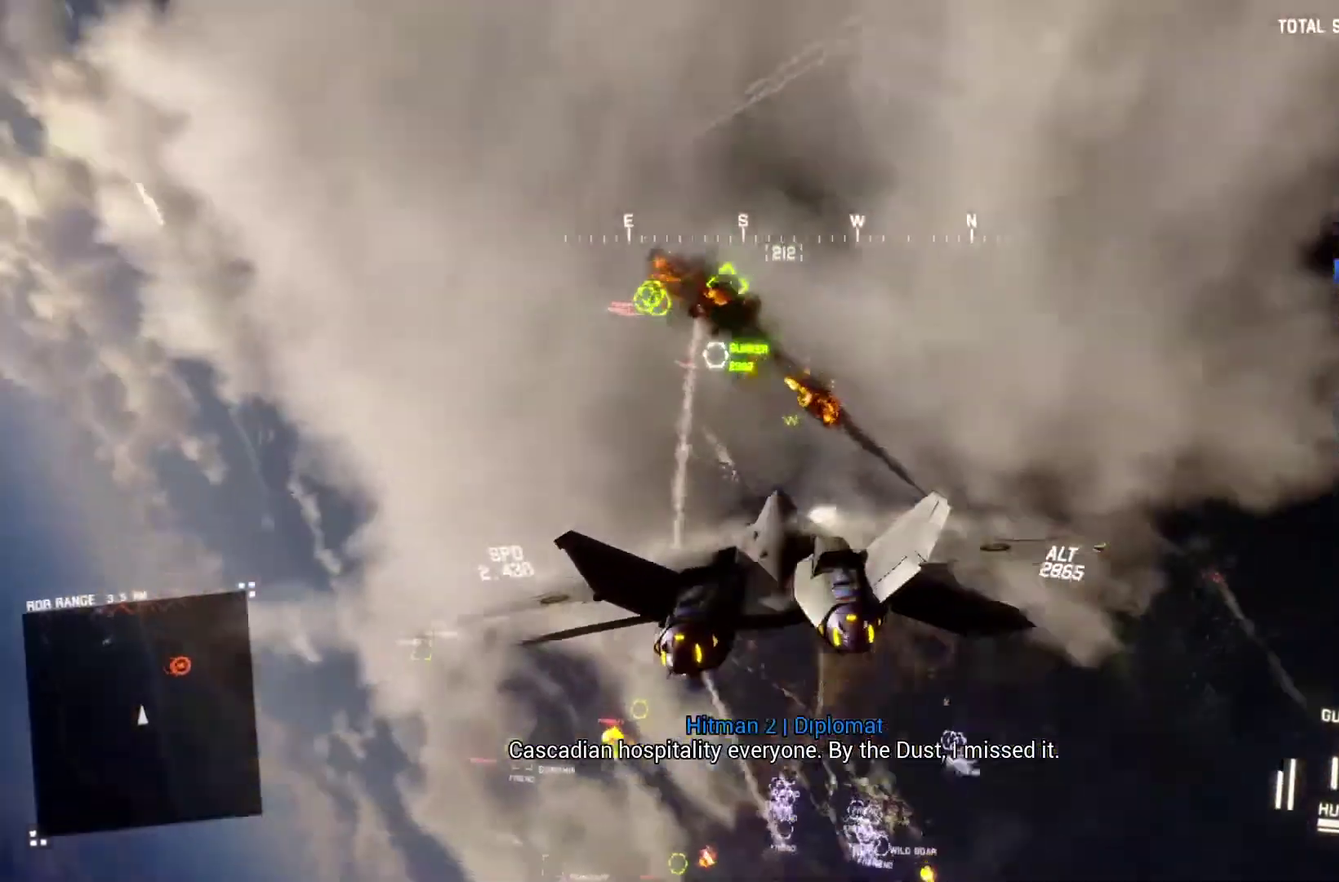
{"buttons": ["L1", "R2"], "left_stick": "down", "right_stick": "center", "events": [[200, "left_stick", "center"], [333, "left_stick", "down-left"], [500, "L1", "down"], [500, "left_stick", "down"]]}
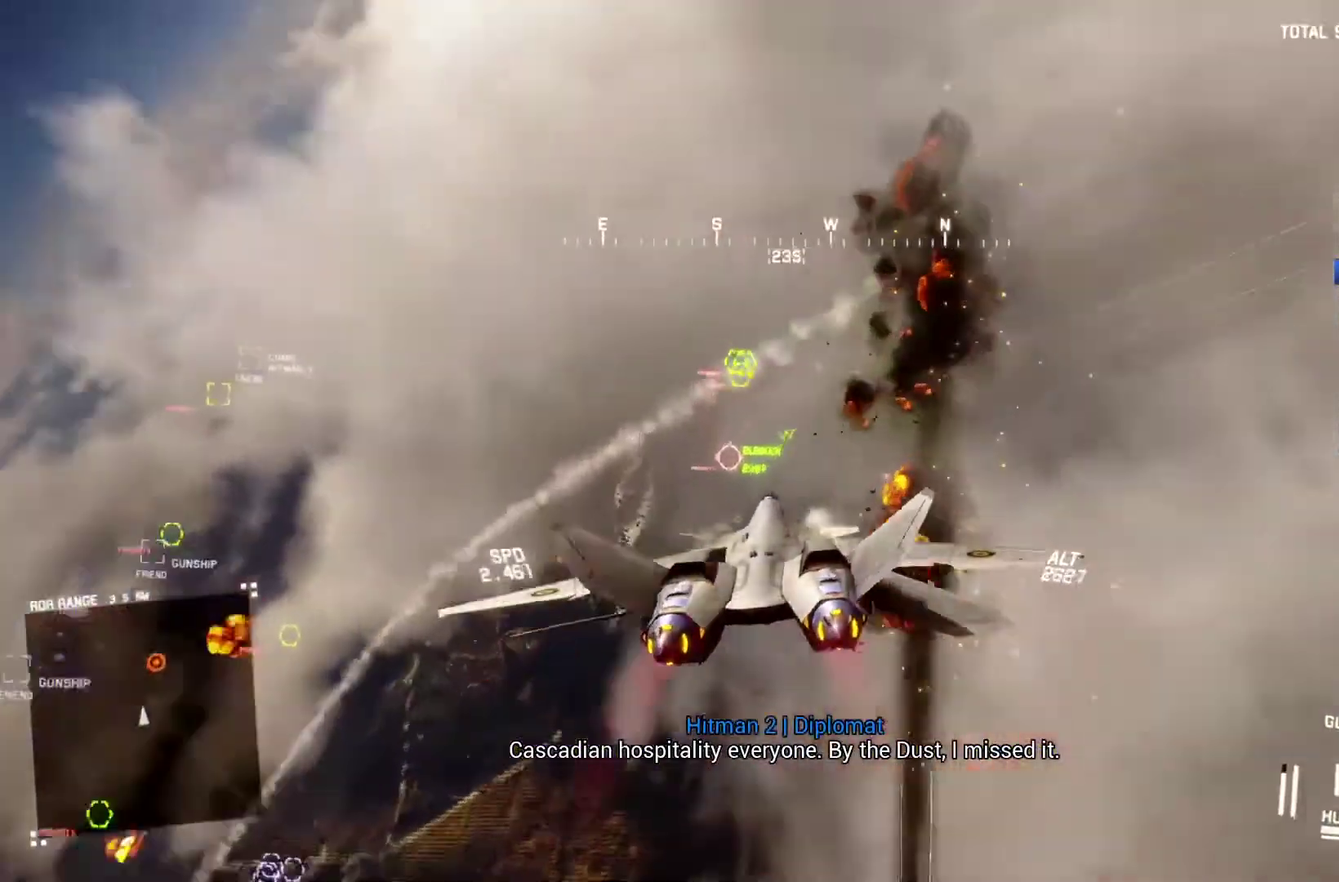
{"buttons": ["A", "L1", "R1", "R2"], "left_stick": "up-right", "right_stick": "center", "events": [[33, "B", "down"], [100, "L1", "up"], [133, "B", "up"], [200, "L1", "down"], [200, "left_stick", "center"], [333, "A", "down"], [367, "left_stick", "up"], [400, "A", "up"], [467, "R1", "down"], [467, "left_stick", "up-right"], [500, "A", "down"]]}
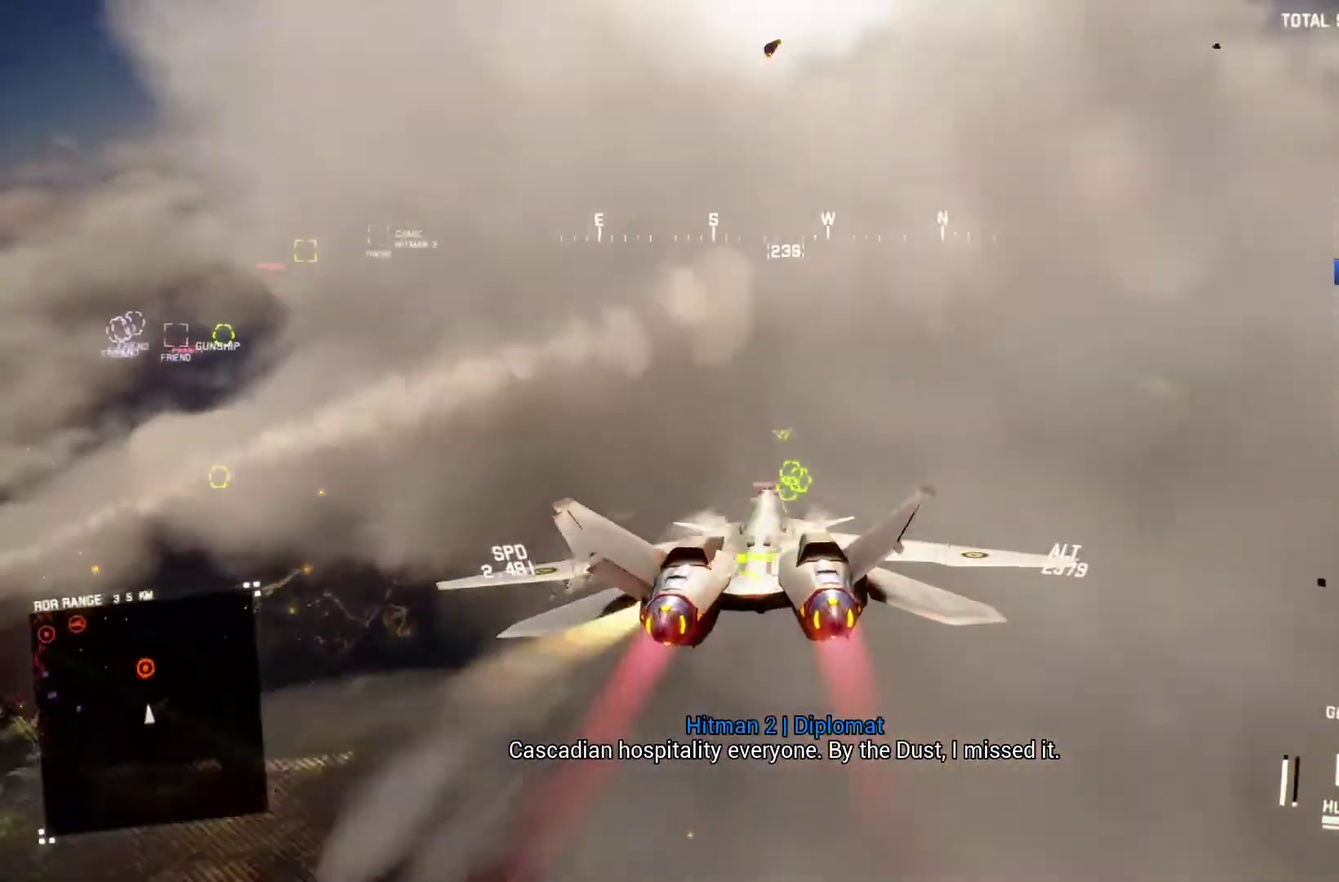
{"buttons": ["A", "L1", "R2"], "left_stick": "up", "right_stick": "center", "events": [[33, "L1", "up"], [33, "left_stick", "center"], [67, "A", "up"], [100, "R1", "up"], [167, "A", "down"], [167, "R1", "down"], [200, "left_stick", "up"], [233, "A", "up"], [300, "left_stick", "center"], [333, "A", "down"], [400, "A", "up"], [400, "R1", "up"], [467, "A", "down"], [467, "L1", "down"], [467, "left_stick", "up"]]}
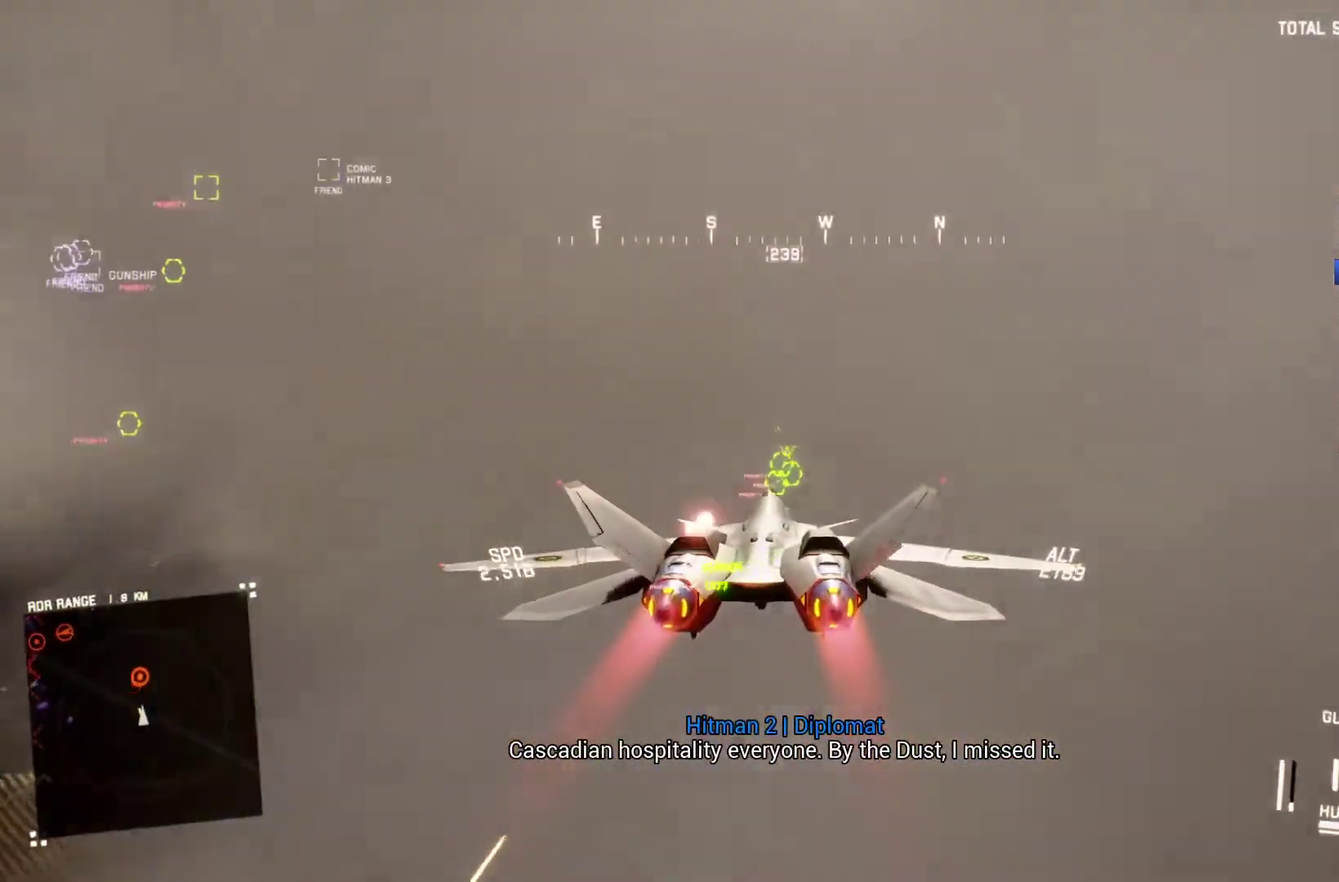
{"buttons": ["A", "R1", "R2"], "left_stick": "center", "right_stick": "center", "events": [[67, "A", "up"], [67, "left_stick", "up-right"], [133, "left_stick", "center"], [300, "A", "down"], [300, "L1", "up"], [367, "A", "up"], [400, "R1", "down"], [433, "A", "down"]]}
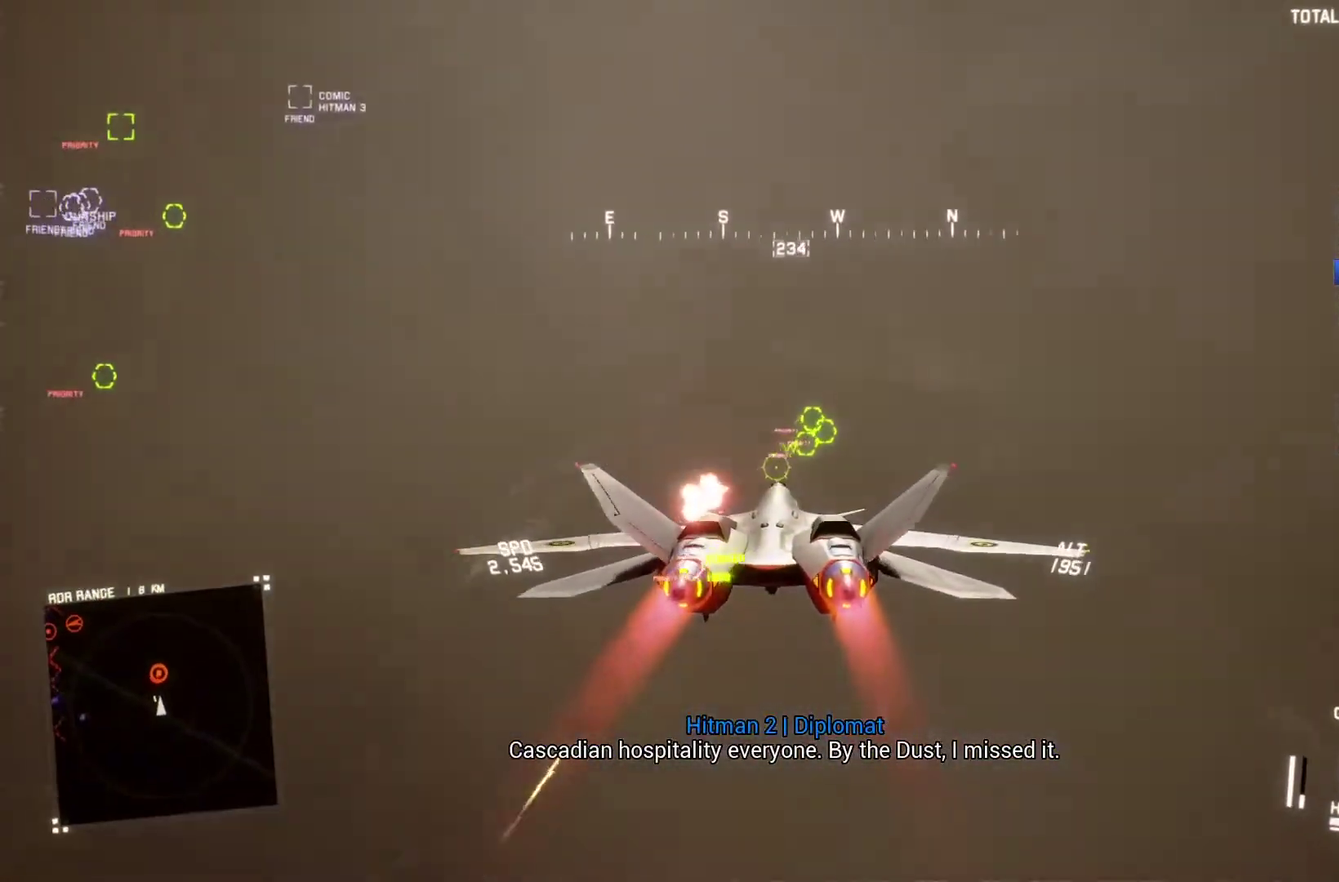
{"buttons": ["L1", "R2"], "left_stick": "down-left", "right_stick": "center", "events": [[33, "A", "up"], [67, "left_stick", "down"], [100, "A", "down"], [167, "left_stick", "center"], [200, "A", "up"], [267, "A", "down"], [333, "A", "up"], [400, "A", "down"], [400, "L1", "down"], [500, "A", "up"], [500, "R1", "up"], [500, "left_stick", "down-left"]]}
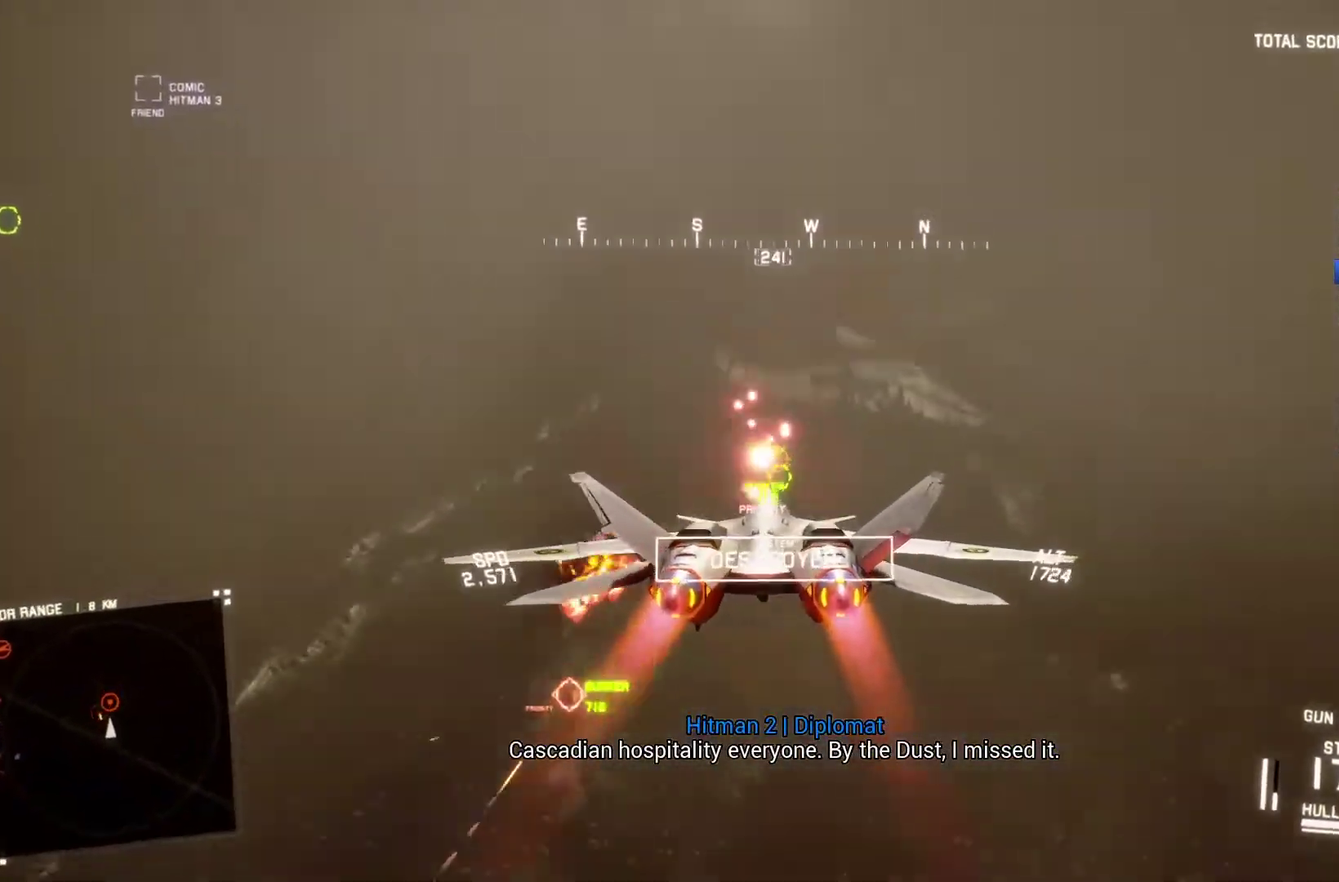
{"buttons": ["L1", "R2"], "left_stick": "down-left", "right_stick": "center", "events": [[67, "A", "down"], [167, "A", "up"], [167, "left_stick", "down"], [400, "left_stick", "down-left"]]}
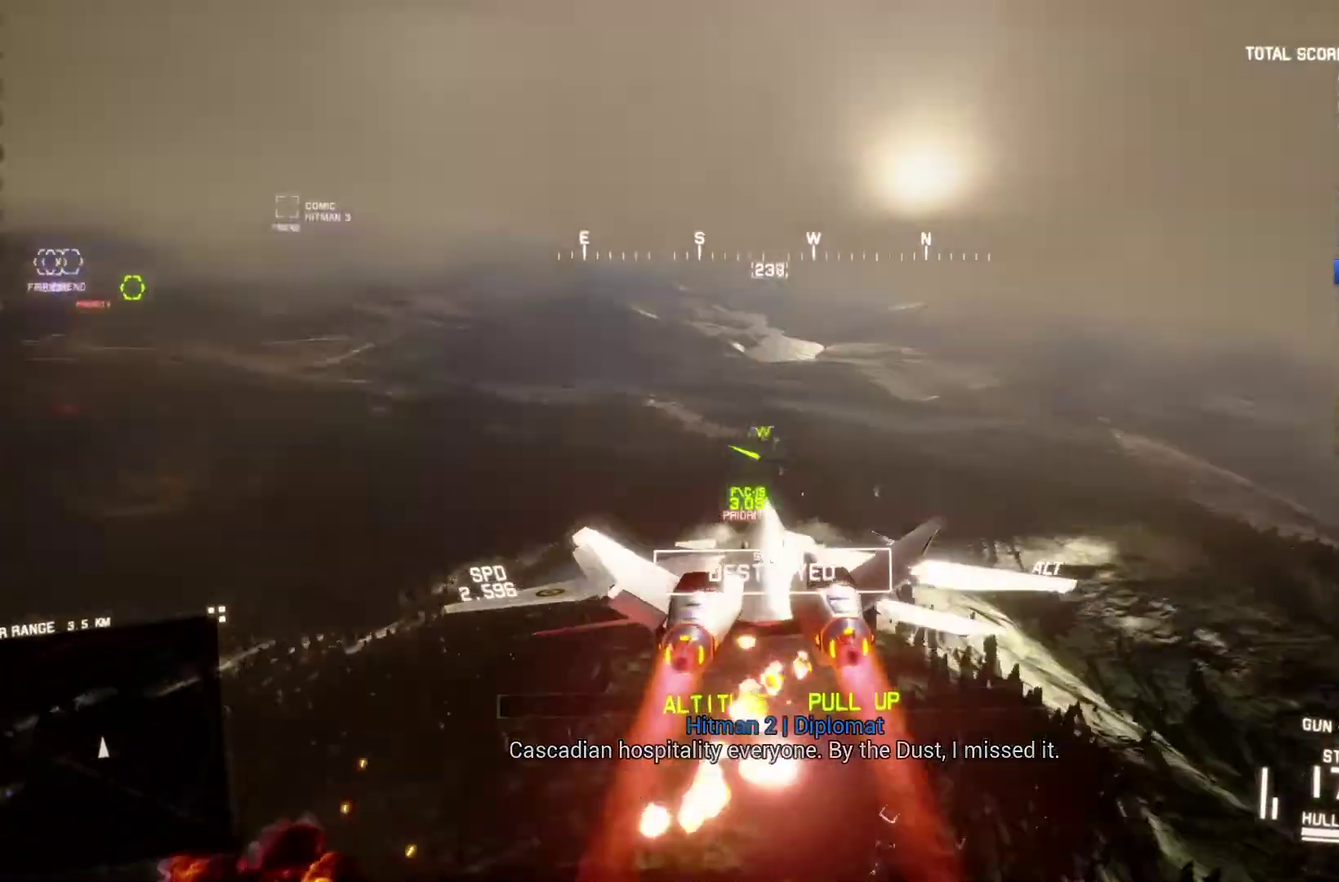
{"buttons": ["L1", "R2"], "left_stick": "down", "right_stick": "center", "events": [[200, "left_stick", "down"], [400, "left_stick", "down-right"], [467, "left_stick", "down"]]}
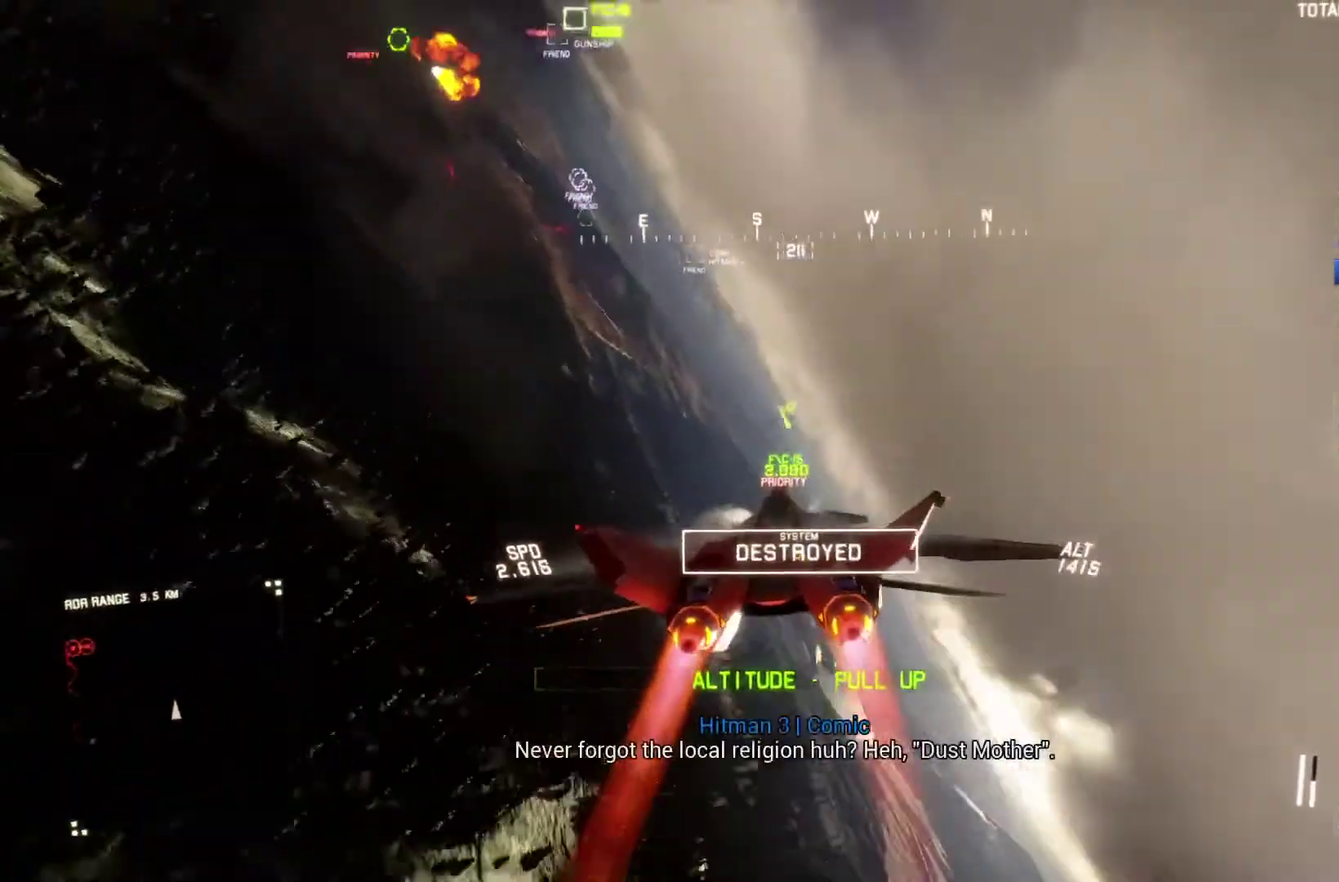
{"buttons": ["L1", "R2"], "left_stick": "center", "right_stick": "center", "events": [[33, "left_stick", "down-left"], [133, "left_stick", "down"], [200, "left_stick", "down-right"], [333, "L1", "up"], [333, "left_stick", "center"], [467, "L1", "down"]]}
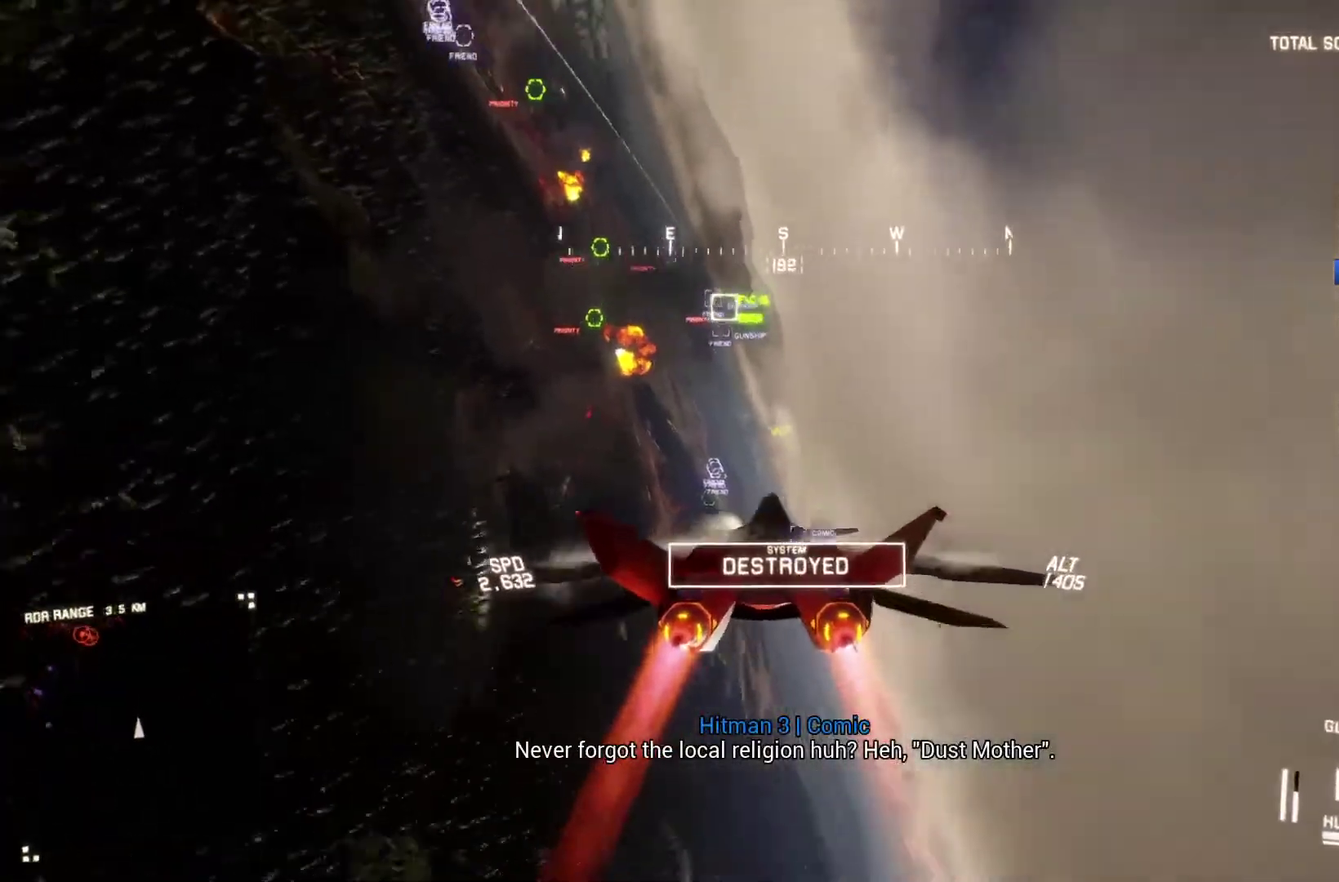
{"buttons": ["B", "R2"], "left_stick": "center", "right_stick": "center", "events": [[100, "left_stick", "down-right"], [200, "left_stick", "down"], [267, "left_stick", "center"], [400, "L1", "up"], [467, "B", "down"]]}
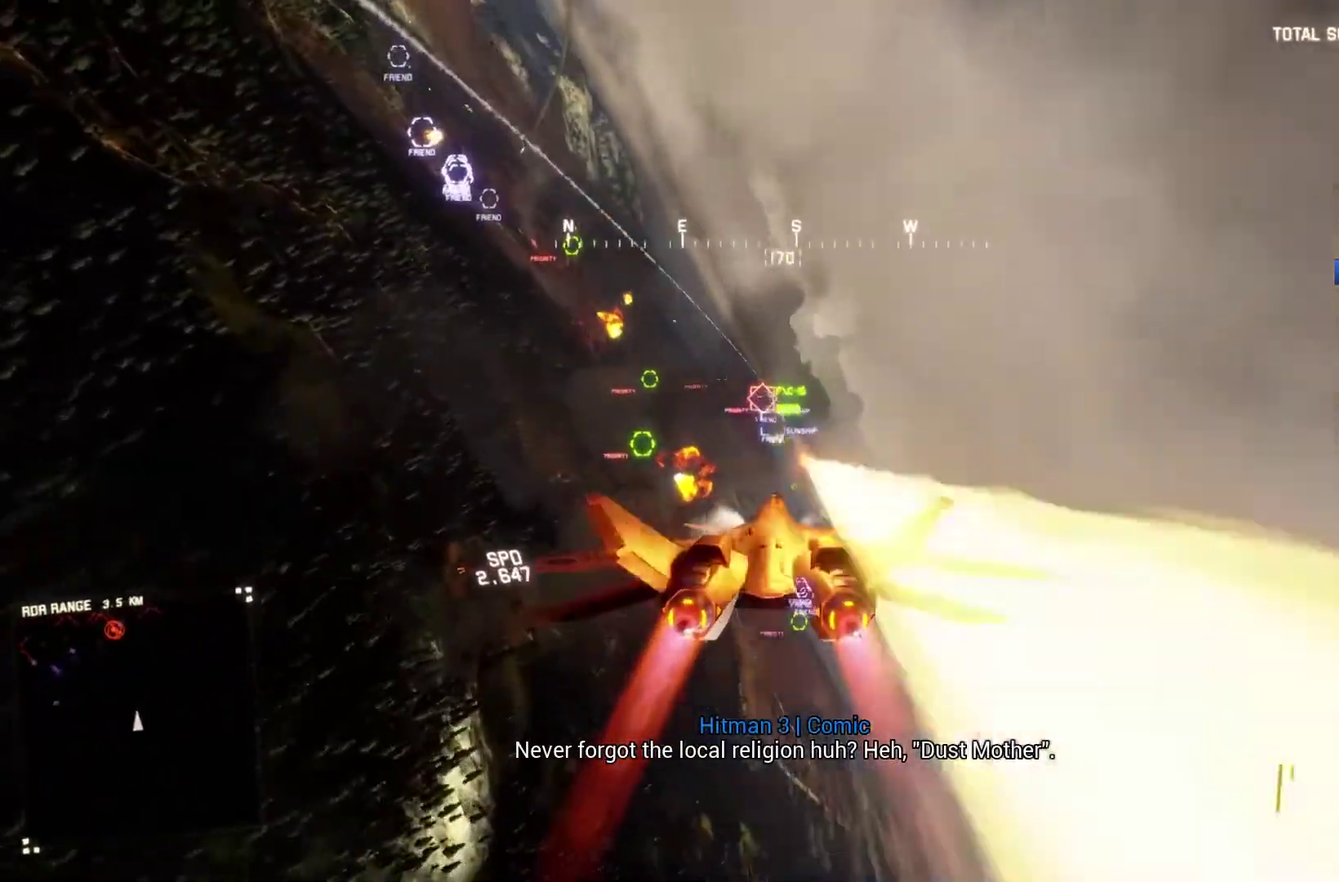
{"buttons": ["L1", "R2"], "left_stick": "center", "right_stick": "center", "events": [[67, "B", "up"], [200, "L1", "down"], [233, "left_stick", "right"], [400, "Y", "down"], [400, "left_stick", "center"], [467, "Y", "up"]]}
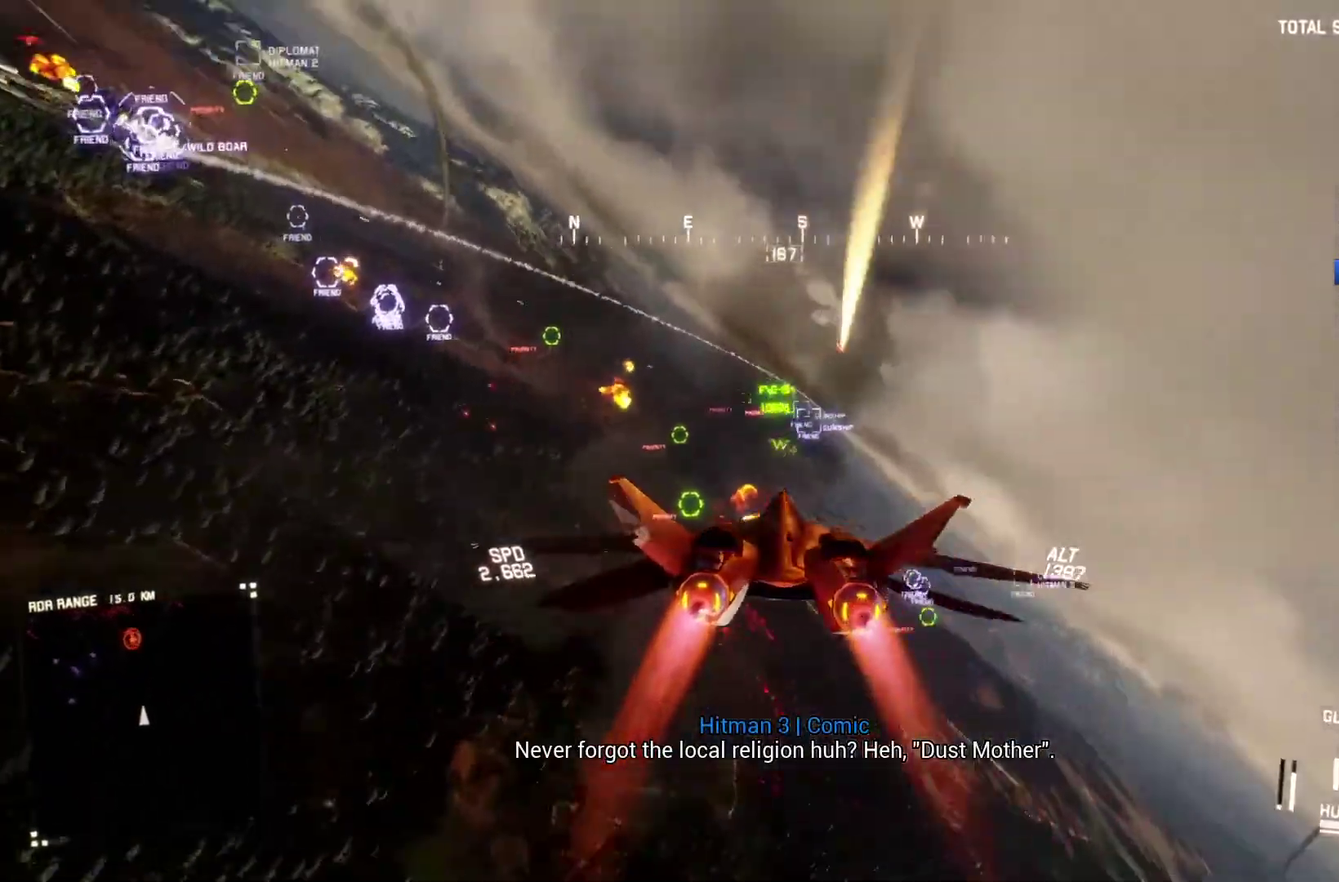
{"buttons": ["Y", "R2"], "left_stick": "up", "right_stick": "center"}
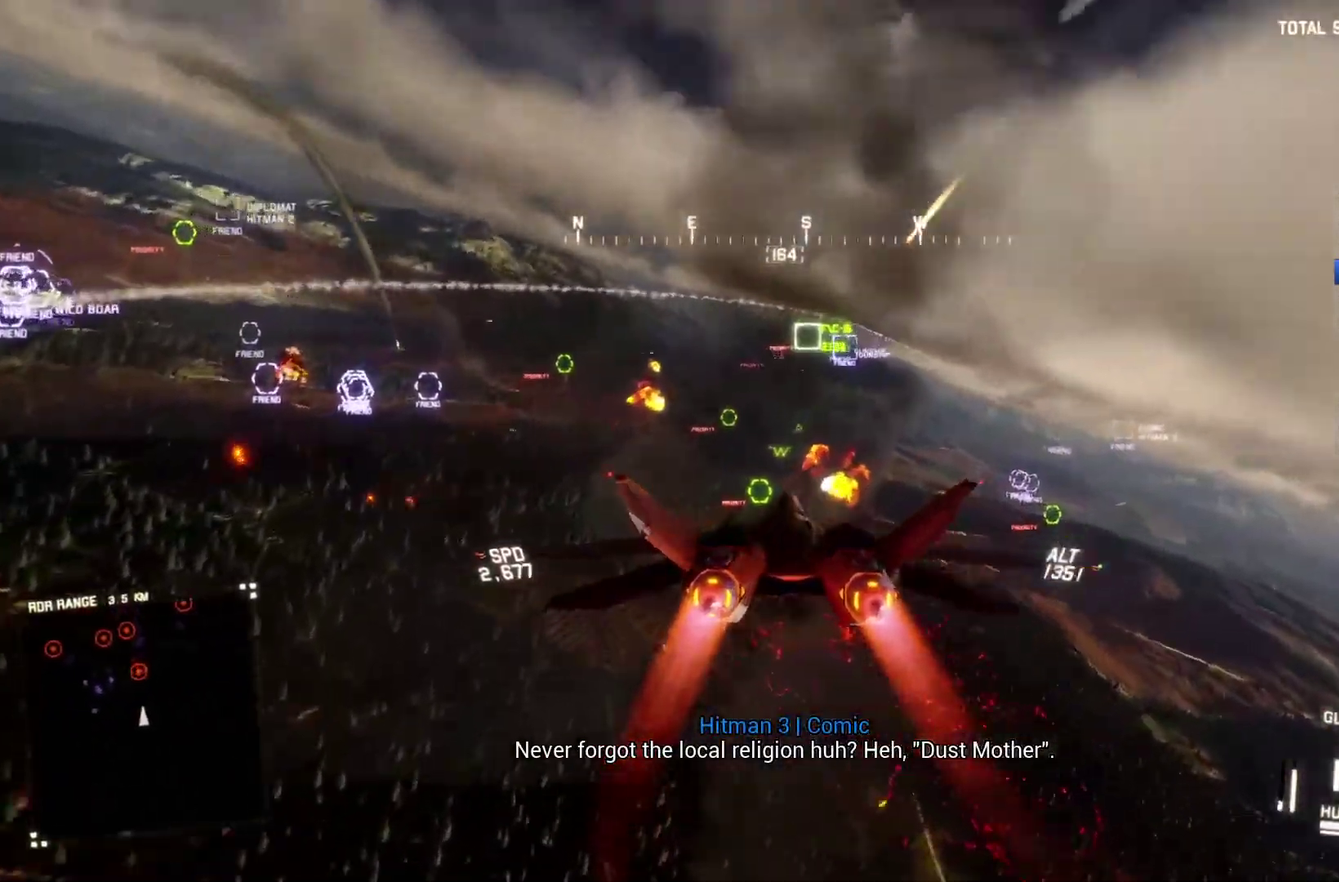
{"buttons": ["R2"], "left_stick": "center", "right_stick": "center"}
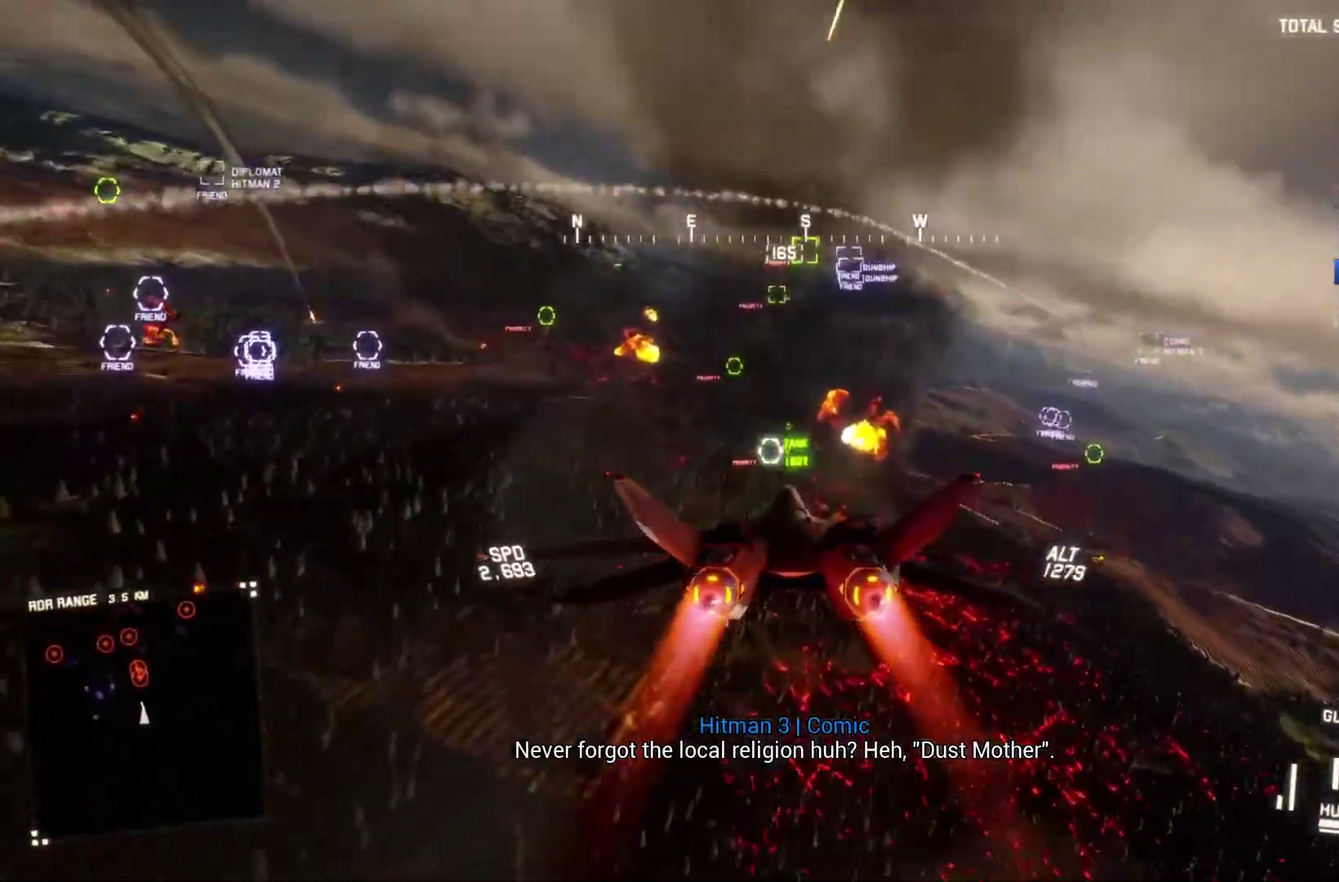
{"buttons": ["R1", "R2"], "left_stick": "down-right", "right_stick": "center", "events": [[100, "left_stick", "down-right"], [167, "R1", "down"], [233, "left_stick", "center"], [433, "left_stick", "down-right"]]}
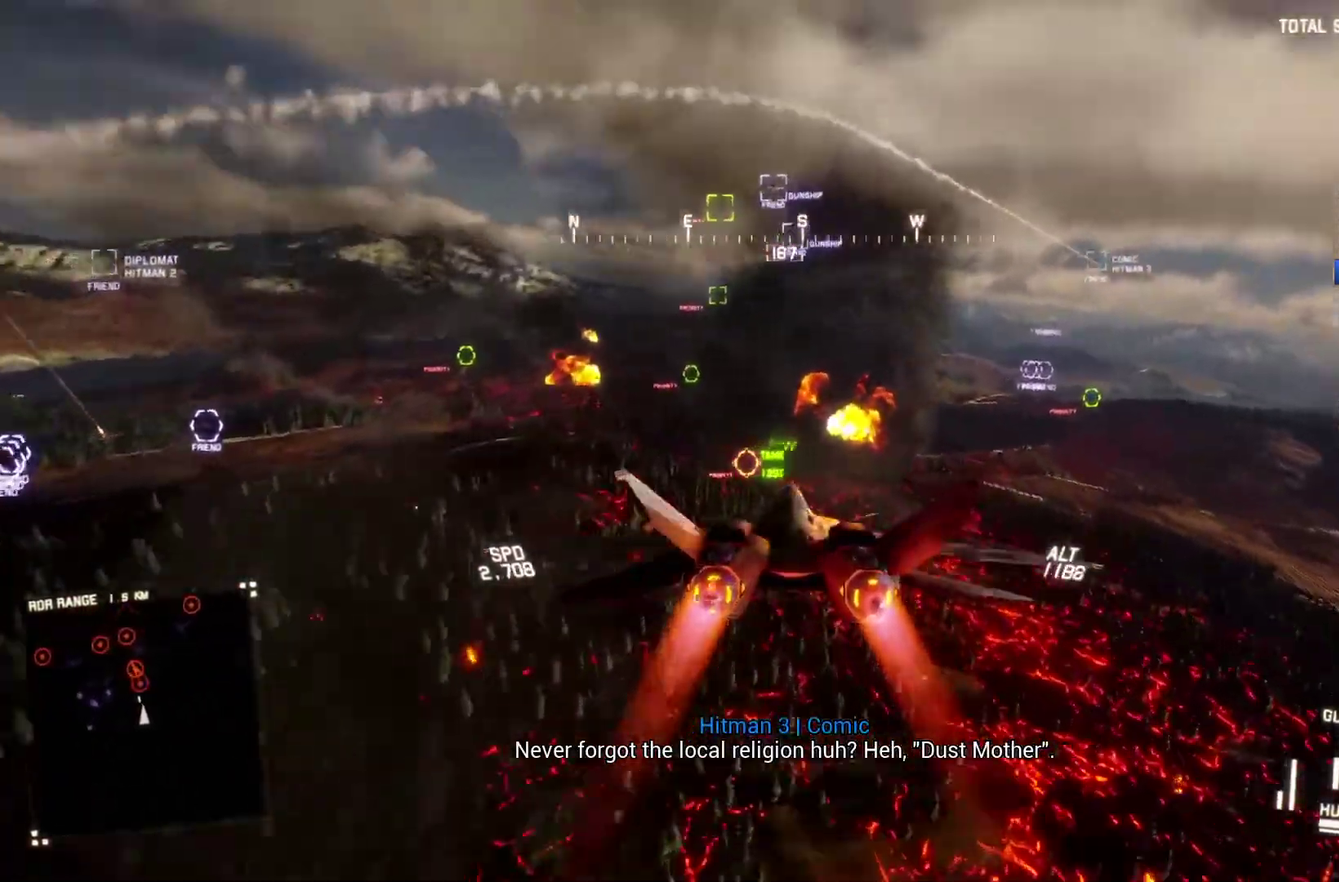
{"buttons": ["R1", "R2"], "left_stick": "center", "right_stick": "center", "events": [[100, "B", "down"], [167, "left_stick", "down"], [200, "B", "up"], [367, "left_stick", "down-right"], [500, "left_stick", "center"]]}
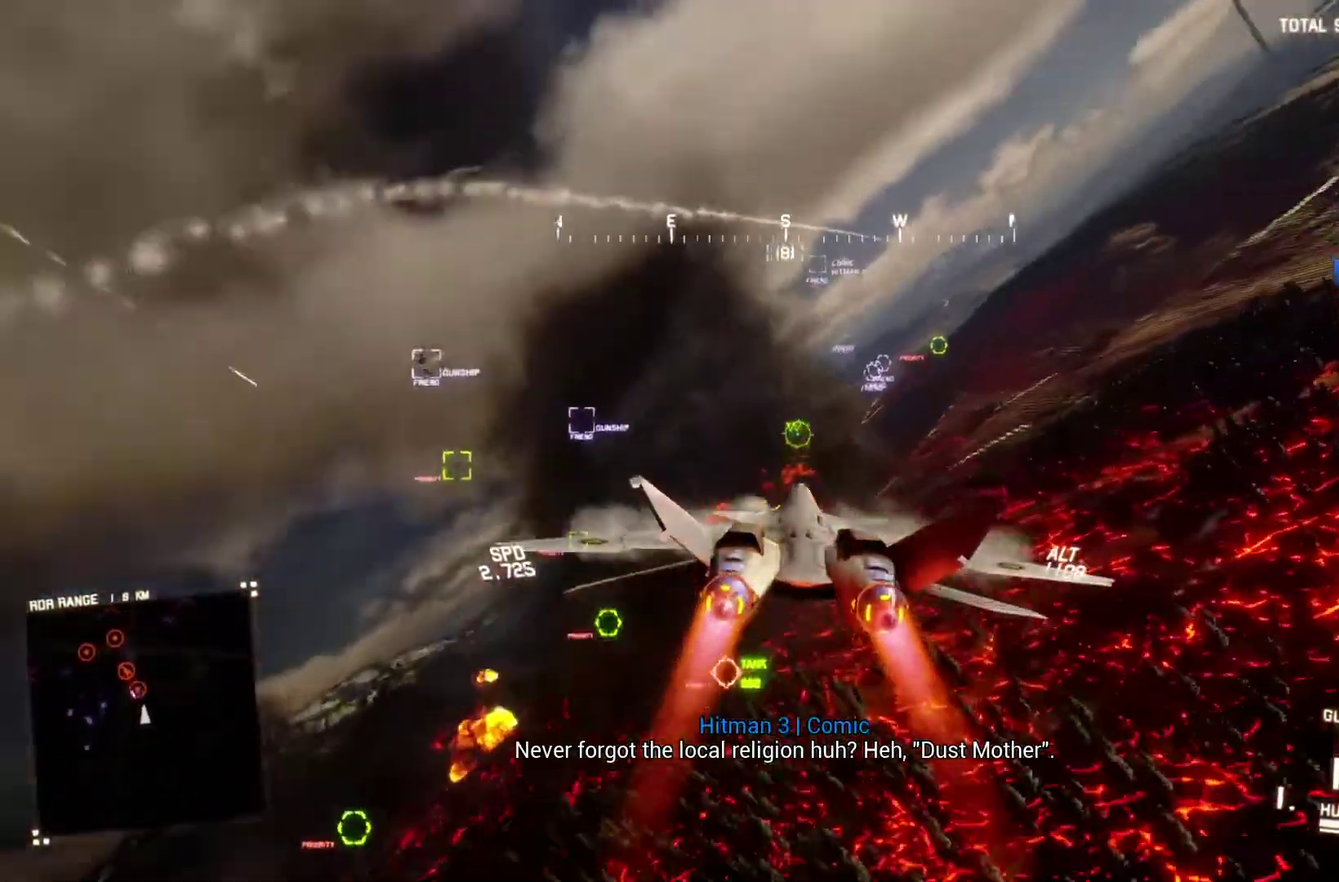
{"buttons": ["R1", "R2"], "left_stick": "center", "right_stick": "center", "events": [[200, "left_stick", "down-left"], [267, "left_stick", "center"]]}
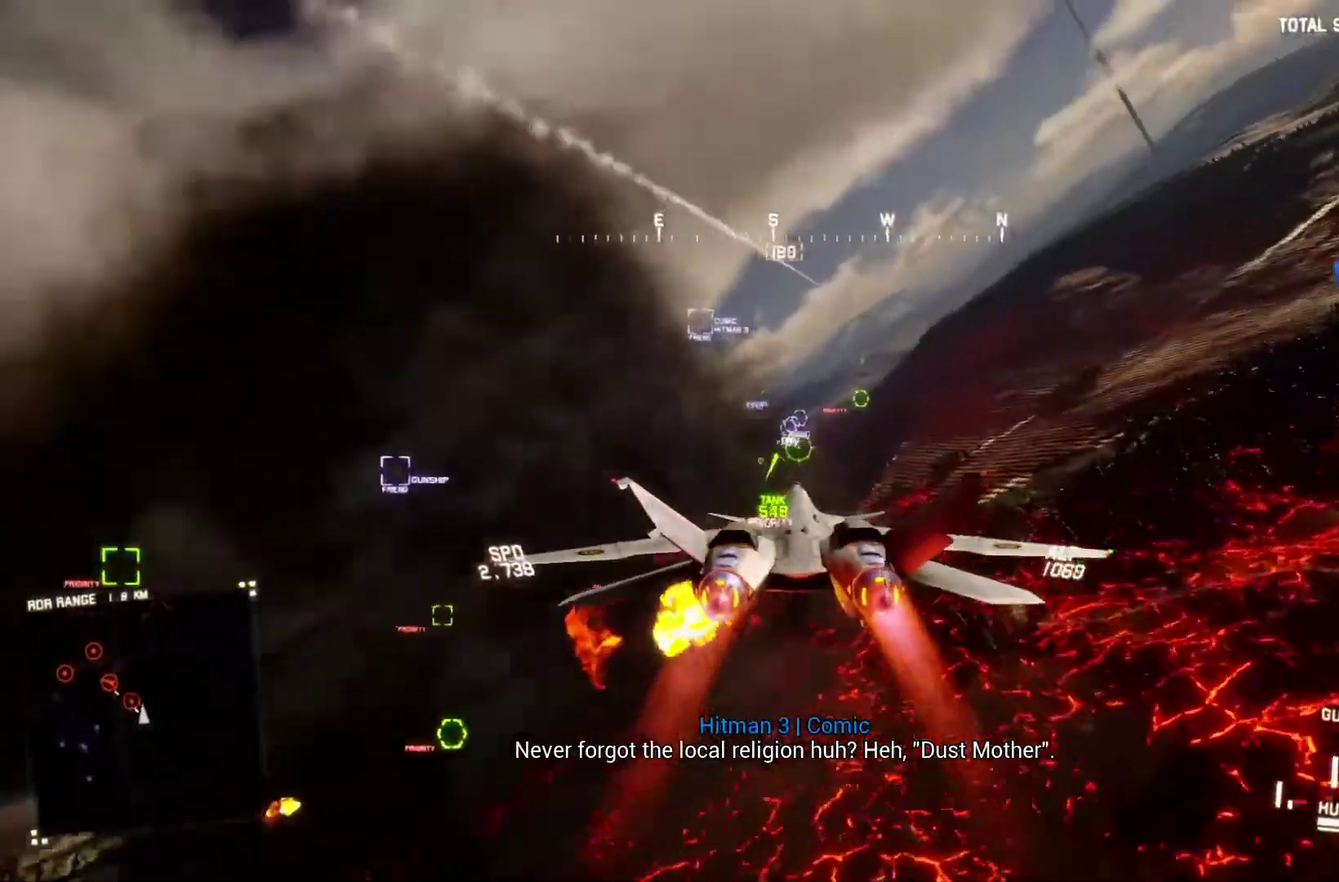
{"buttons": ["R2"], "left_stick": "down", "right_stick": "center", "events": [[100, "left_stick", "down-left"], [233, "left_stick", "center"], [367, "left_stick", "down"], [400, "R1", "up"]]}
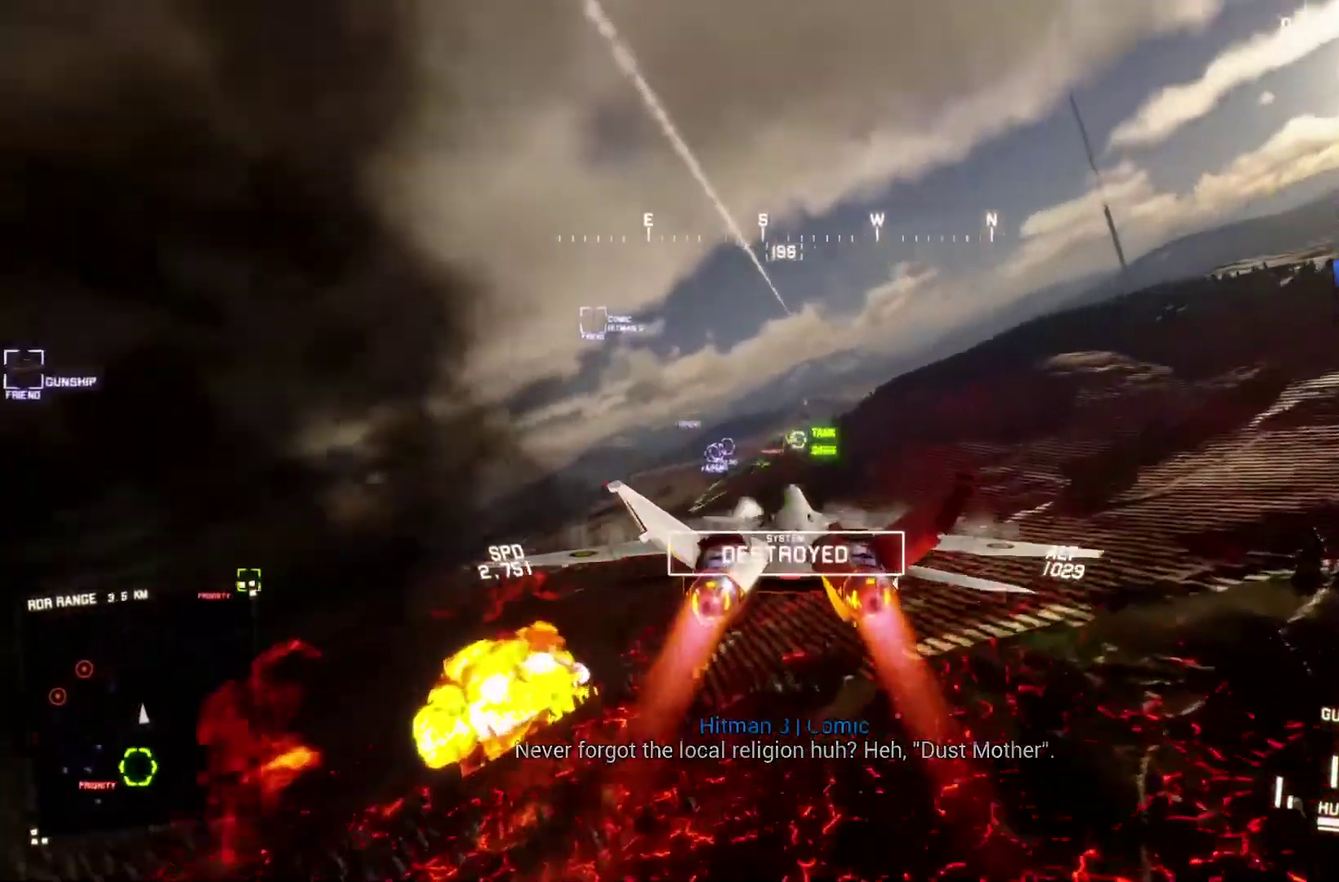
{"buttons": ["R2"], "left_stick": "up-left", "right_stick": "center", "events": [[67, "left_stick", "center"], [167, "L1", "down"], [233, "left_stick", "up-left"], [333, "L1", "up"], [333, "left_stick", "center"], [500, "left_stick", "up-left"]]}
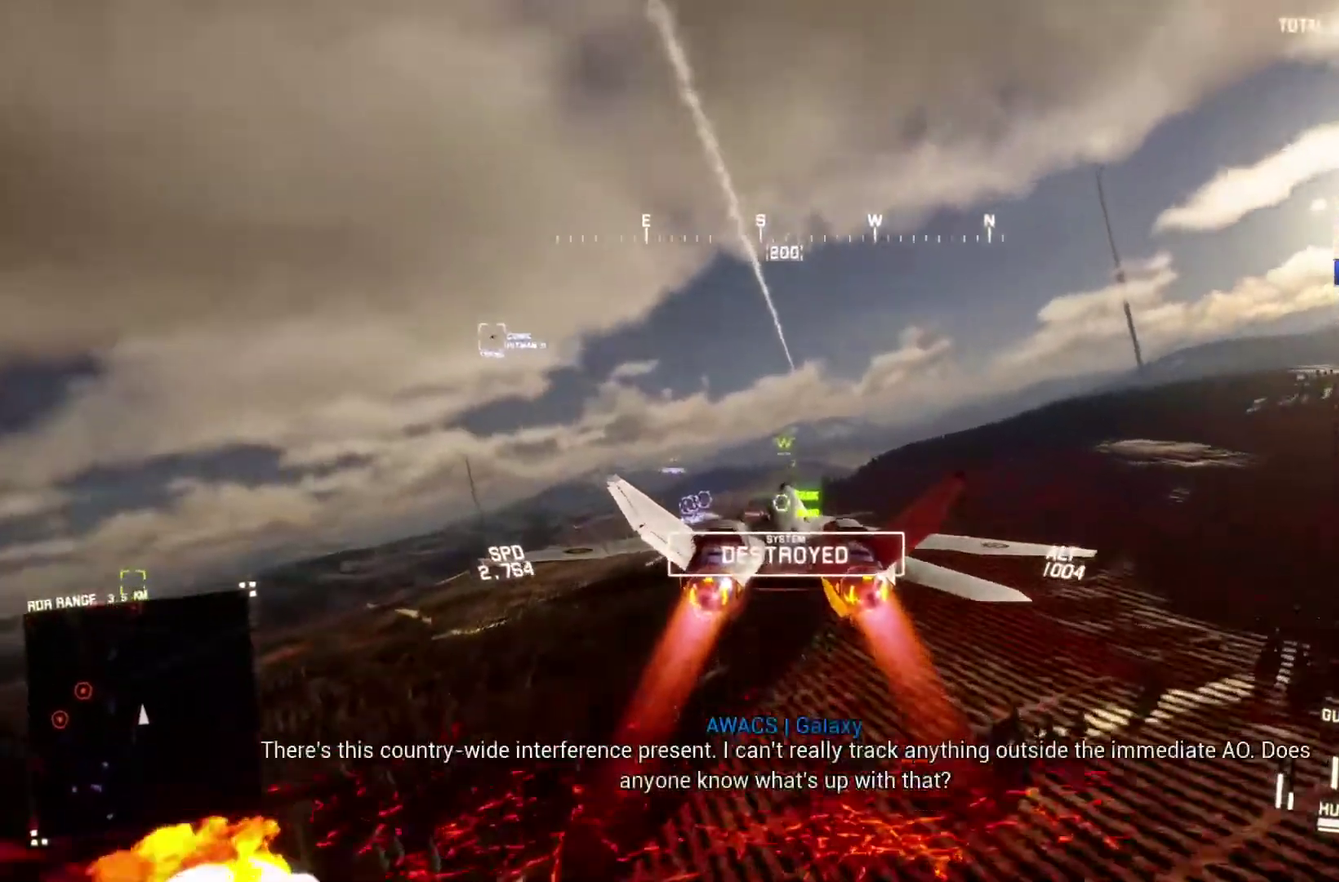
{"buttons": ["R2"], "left_stick": "center", "right_stick": "center", "events": [[33, "L1", "down"], [133, "L1", "up"], [133, "left_stick", "center"], [367, "left_stick", "up-right"], [467, "left_stick", "center"]]}
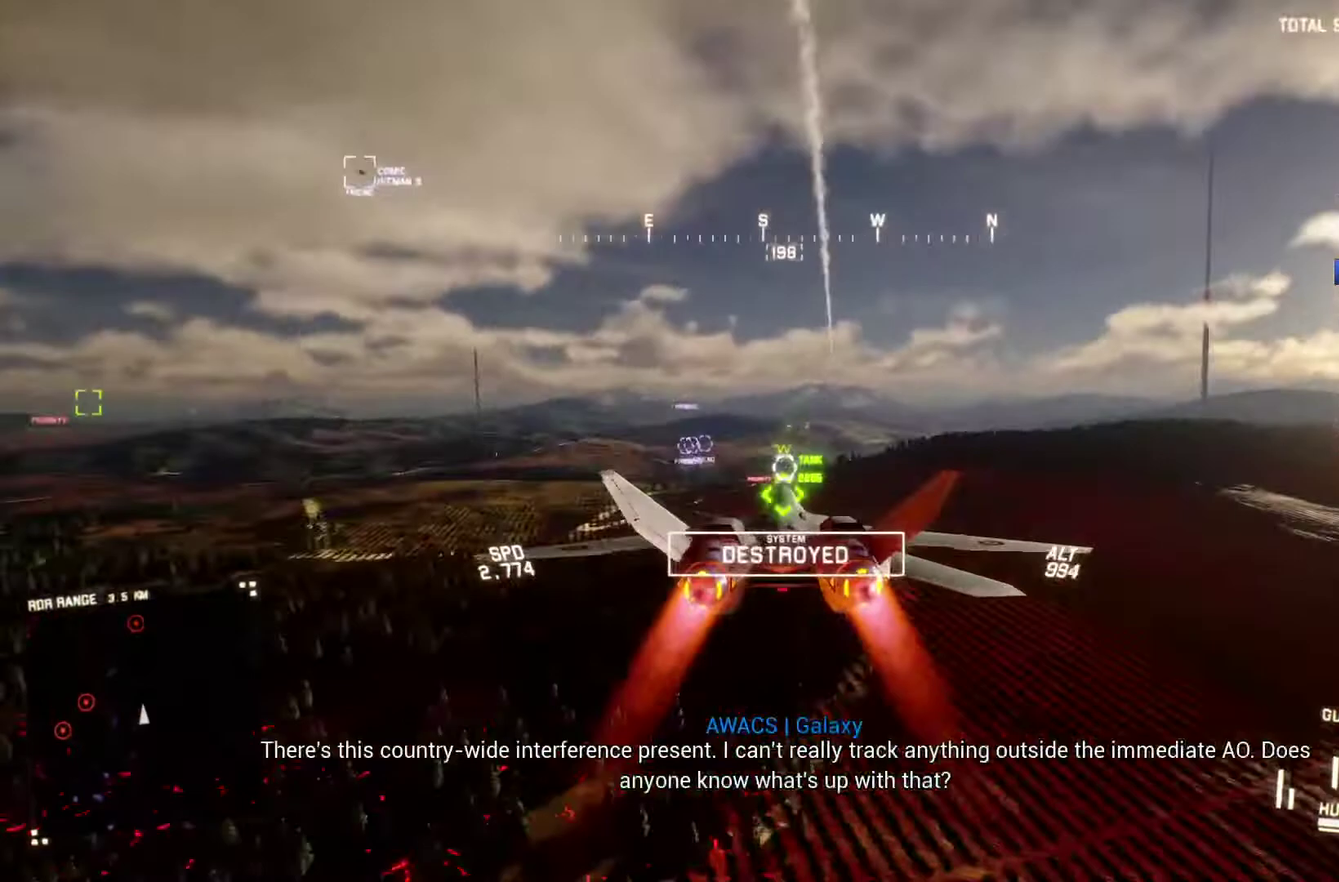
{"buttons": ["A", "R2"], "left_stick": "center", "right_stick": "center", "events": [[33, "A", "down"], [133, "A", "up"], [233, "A", "down"], [233, "R1", "down"], [300, "A", "up"], [300, "R1", "up"], [367, "A", "down"], [367, "left_stick", "up"], [433, "A", "up"], [433, "left_stick", "center"], [500, "A", "down"]]}
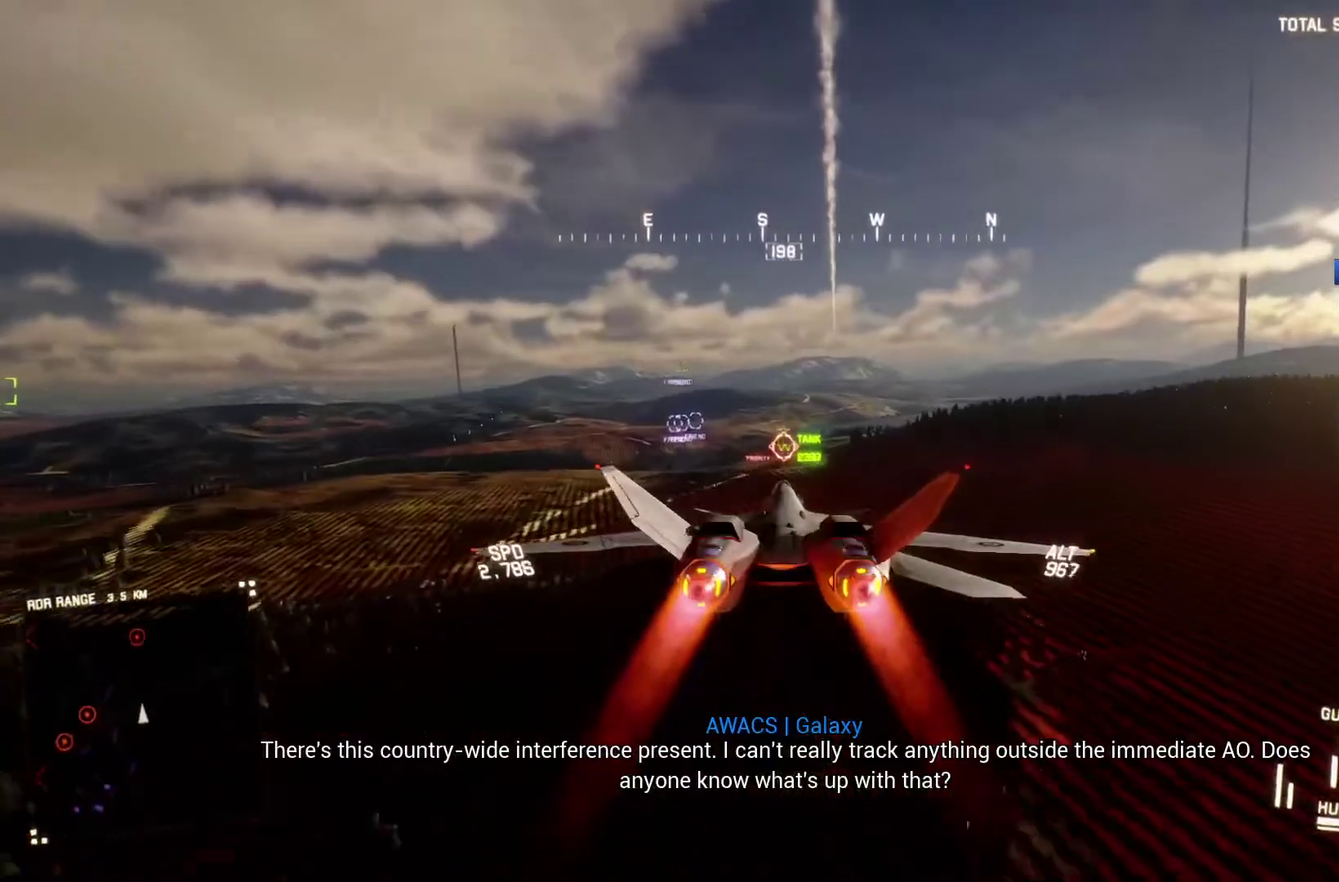
{"buttons": ["A", "R2"], "left_stick": "center", "right_stick": "center", "events": [[100, "A", "up"], [133, "left_stick", "down"], [200, "left_stick", "center"], [300, "A", "down"], [367, "A", "up"], [467, "A", "down"]]}
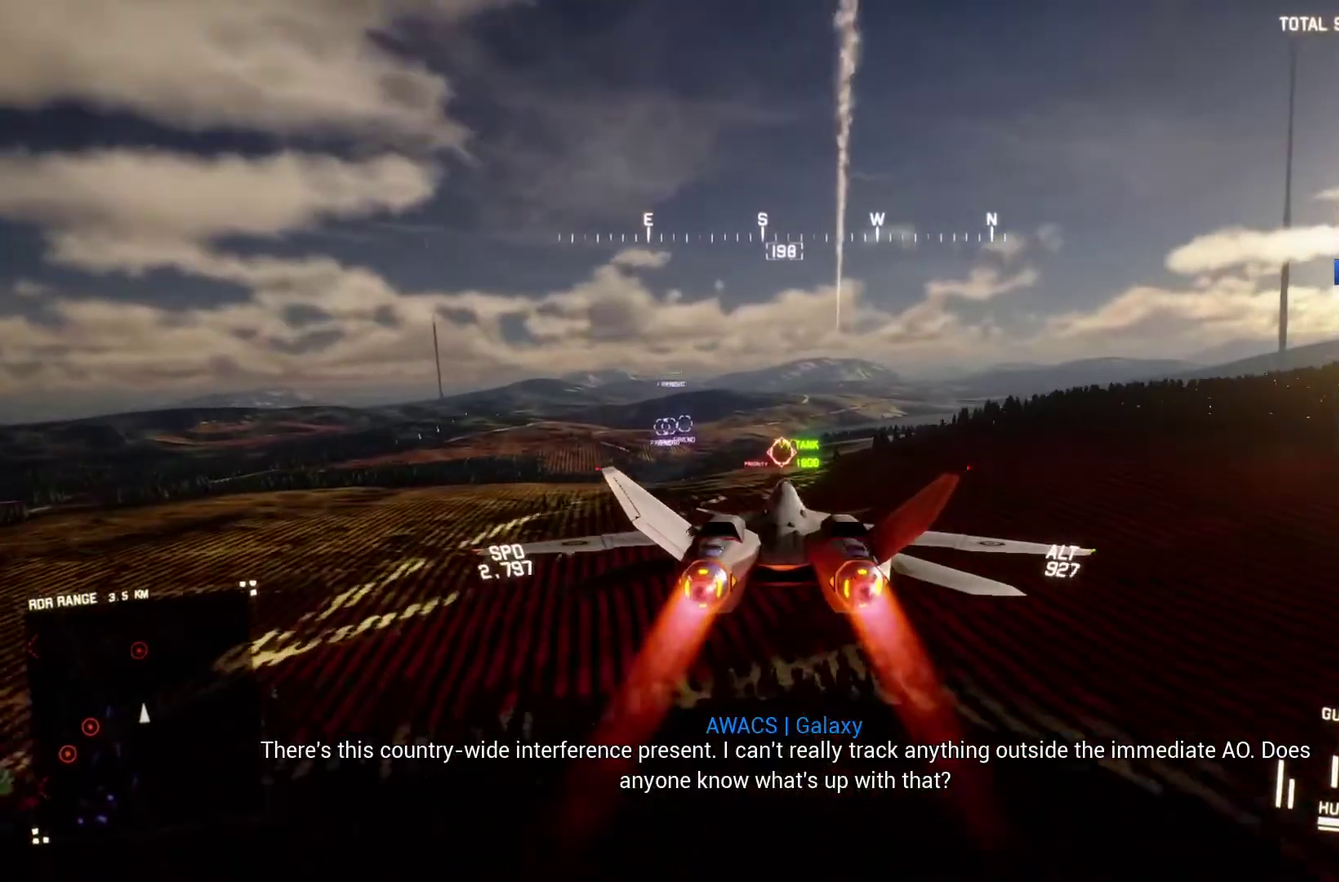
{"buttons": ["R2"], "left_stick": "center", "right_stick": "center", "events": [[33, "A", "up"], [100, "A", "down"], [167, "A", "up"], [233, "A", "down"], [333, "A", "up"], [400, "A", "down"], [467, "A", "up"]]}
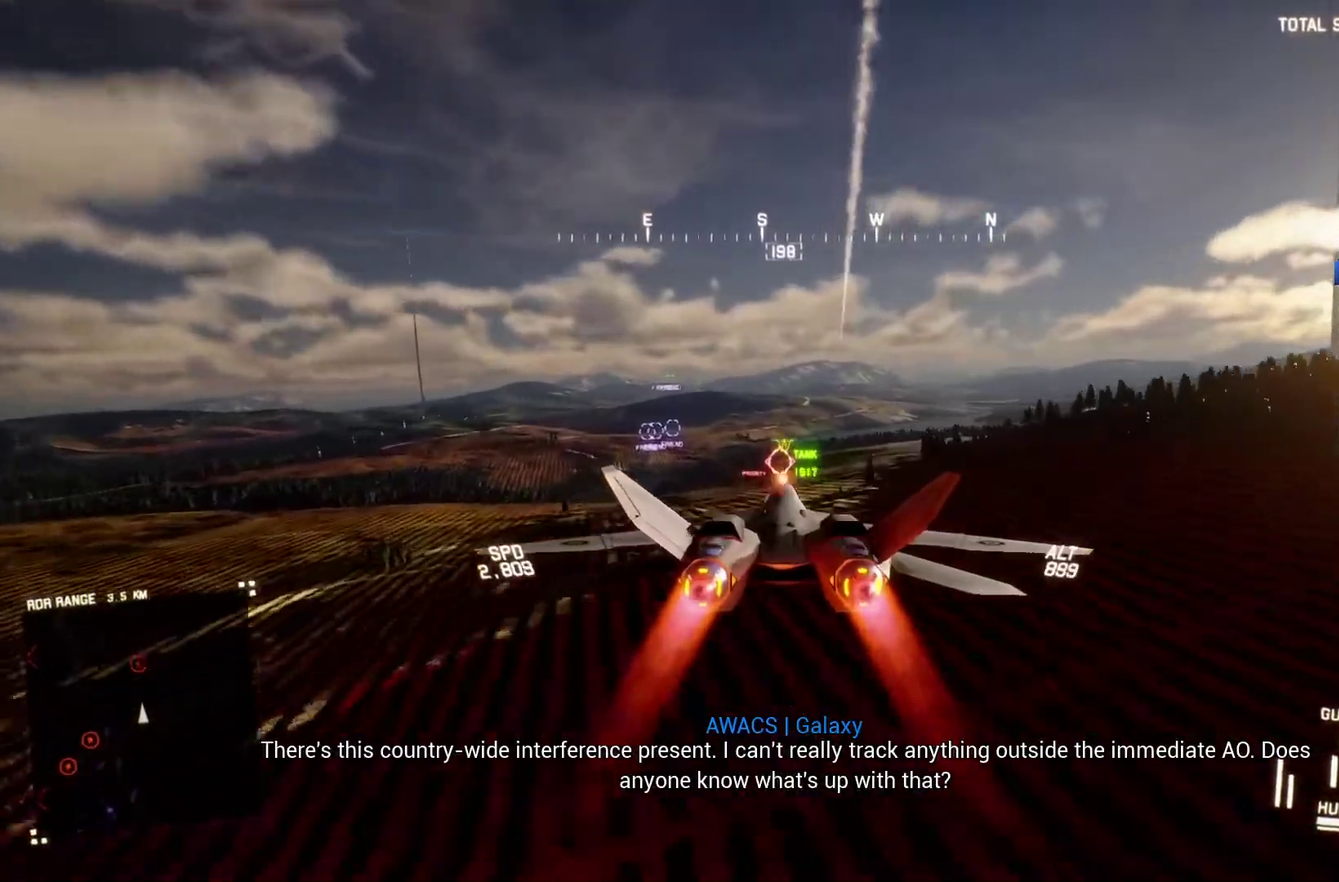
{"buttons": ["L1", "R2"], "left_stick": "down-left", "right_stick": "center", "events": [[67, "left_stick", "up"], [133, "left_stick", "center"], [267, "L1", "down"], [367, "left_stick", "down-left"]]}
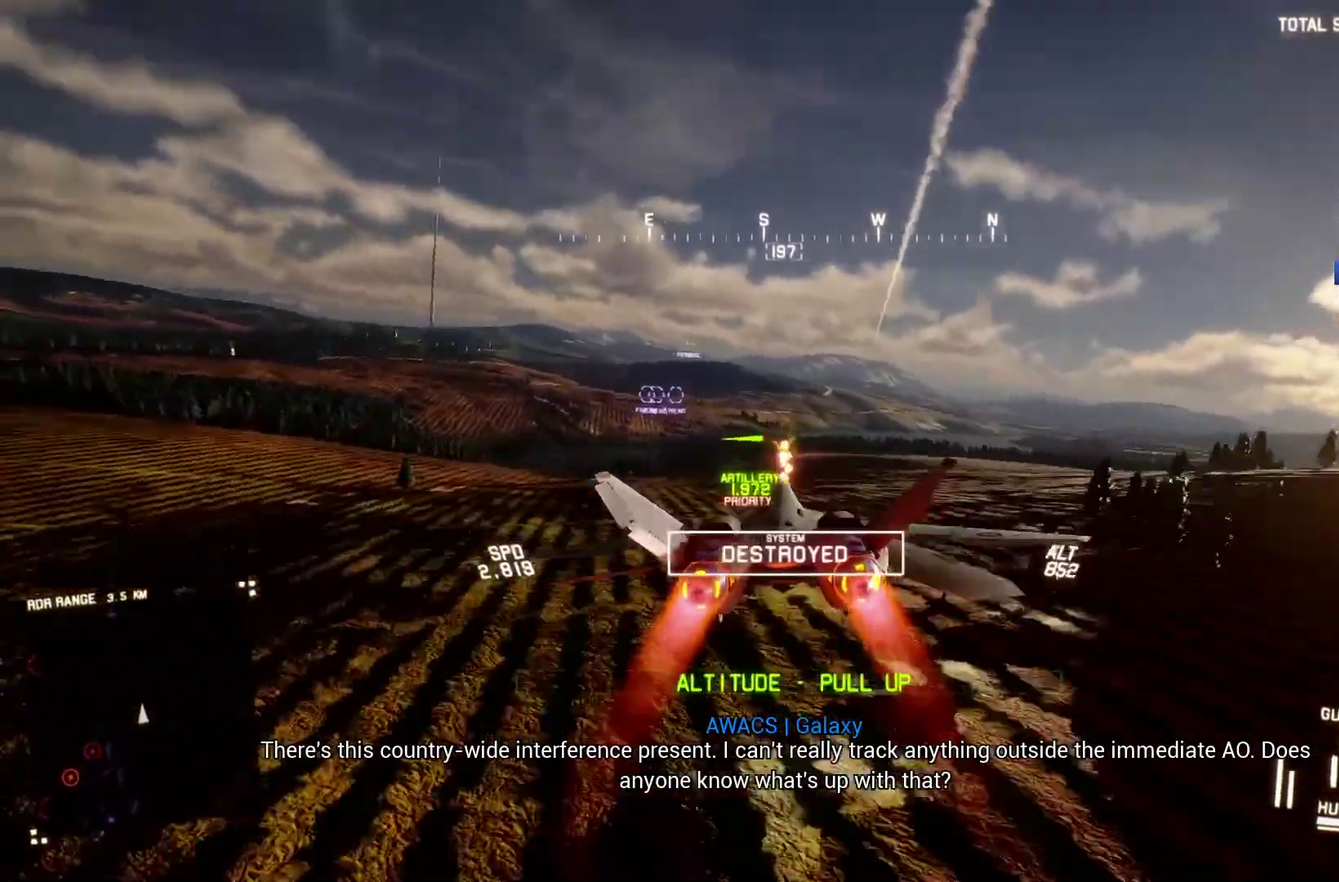
{"buttons": ["L1", "R2"], "left_stick": "down-left", "right_stick": "up-left", "events": [[33, "right_stick", "up-left"]]}